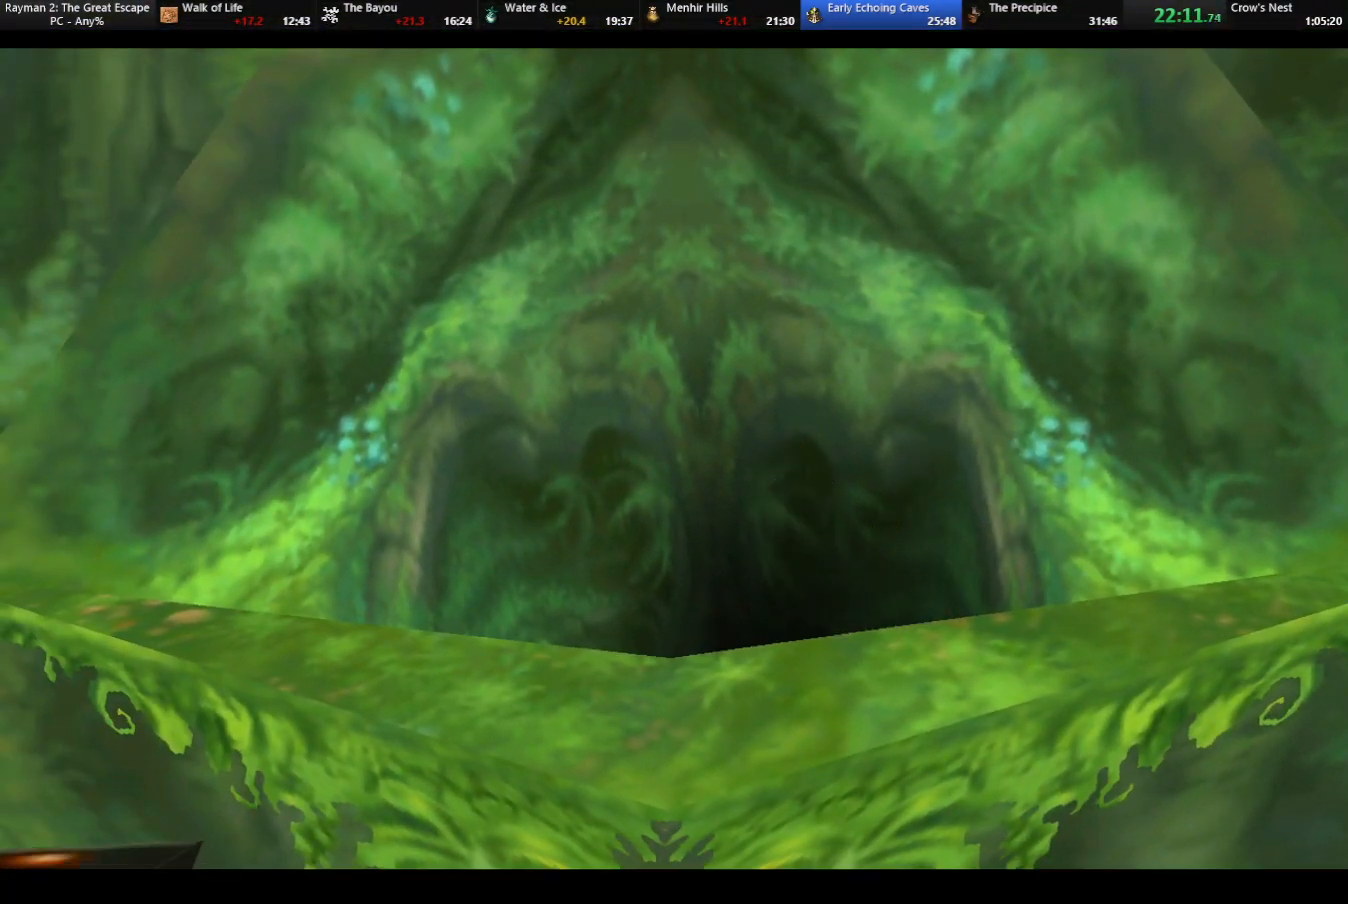
Gameplay with keyboard; each line is a JSON object with the keys held at the frame after it. "events" lists presses ("down") and releases ("up") of "cam", "camf", "caml", "camr", "dive", "down", "jump", "left", "menu", "right", "shoot", "strafe", "think" and "up" between this image and that frame as [ms after this image, input, new state], when the widget could be followed in between. No other keys are recorded. Mouse input is not recorded. Key names are as the overlay labels them; some are game actions (e.g. jump) rather than physical keys.
{"keys": ["left", "up"], "events": []}
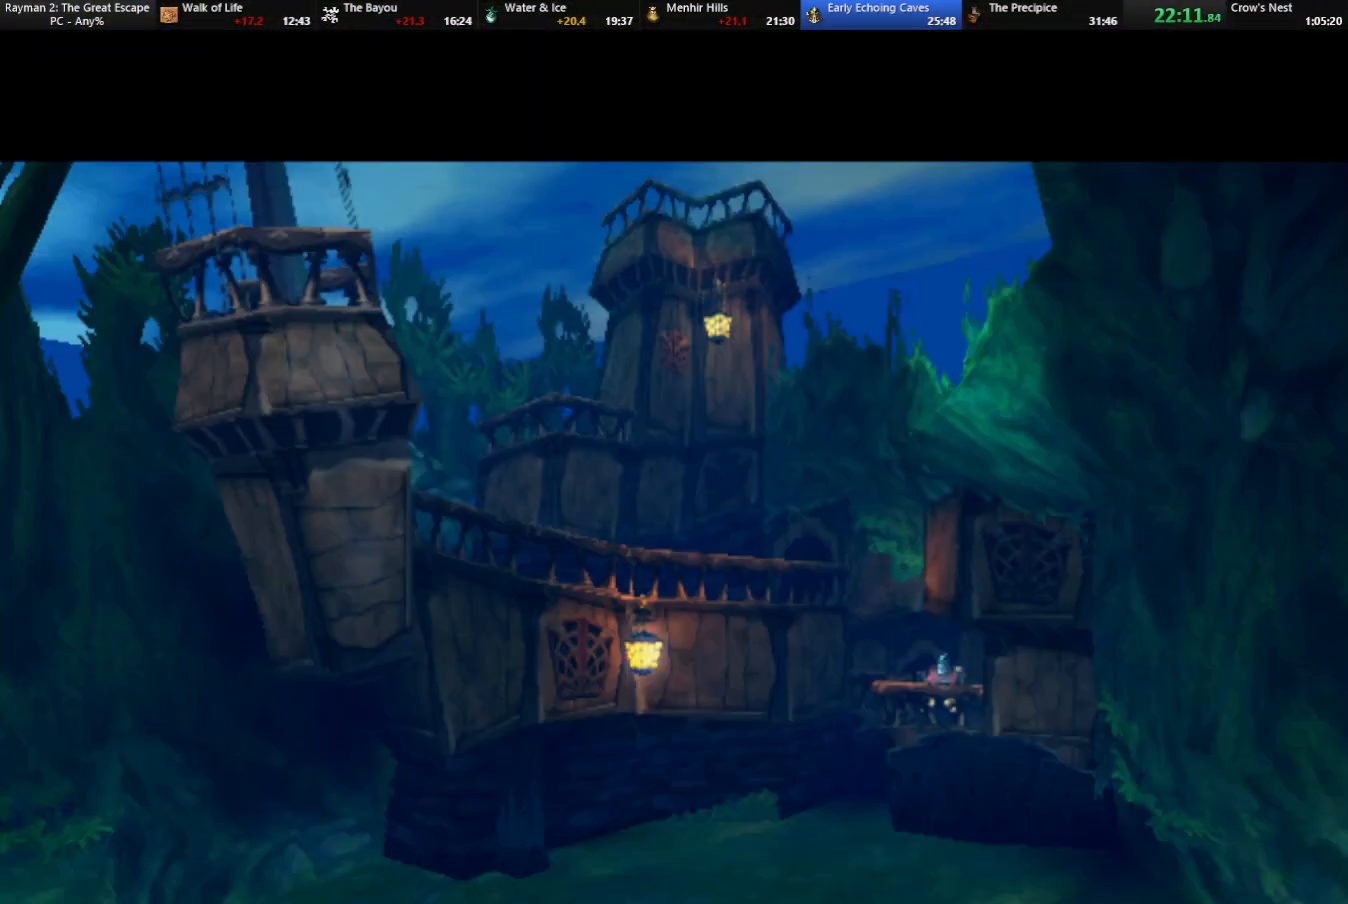
{"keys": ["left", "up"], "events": []}
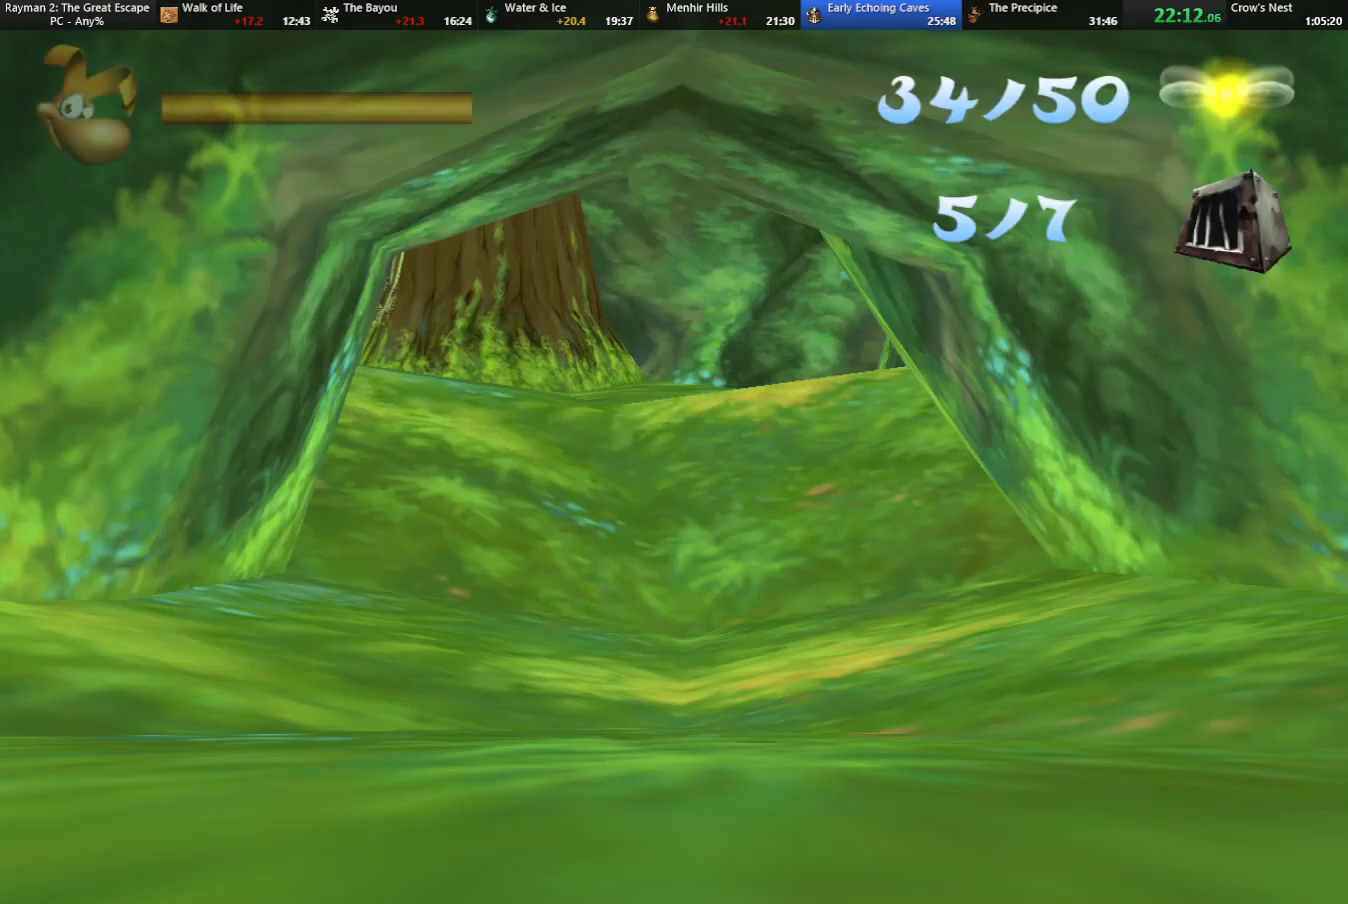
{"keys": ["left", "up"], "events": []}
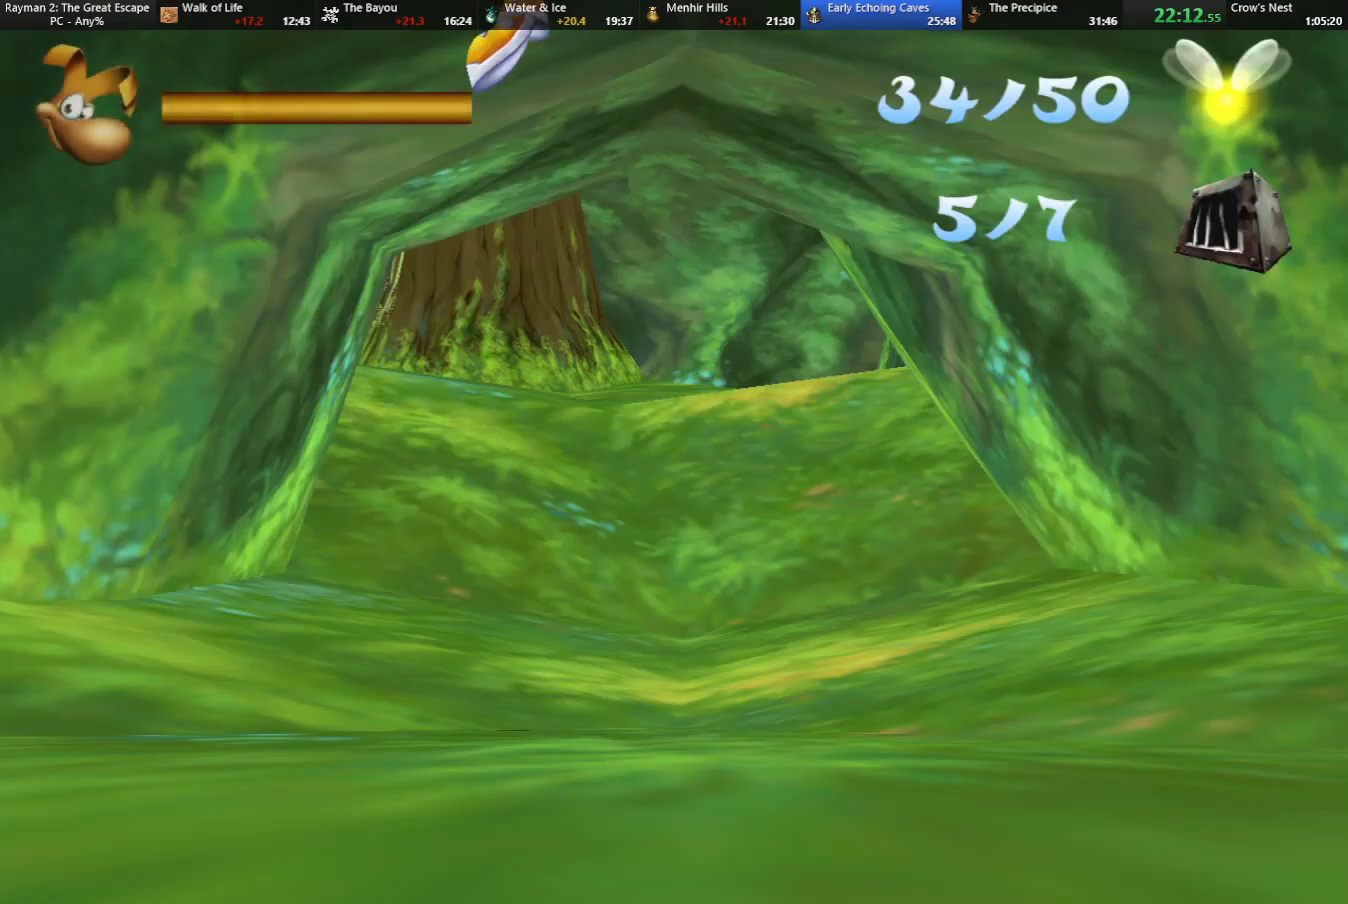
{"keys": ["up"], "events": [[400, "camr", "down"], [400, "left", "up"], [483, "camr", "up"]]}
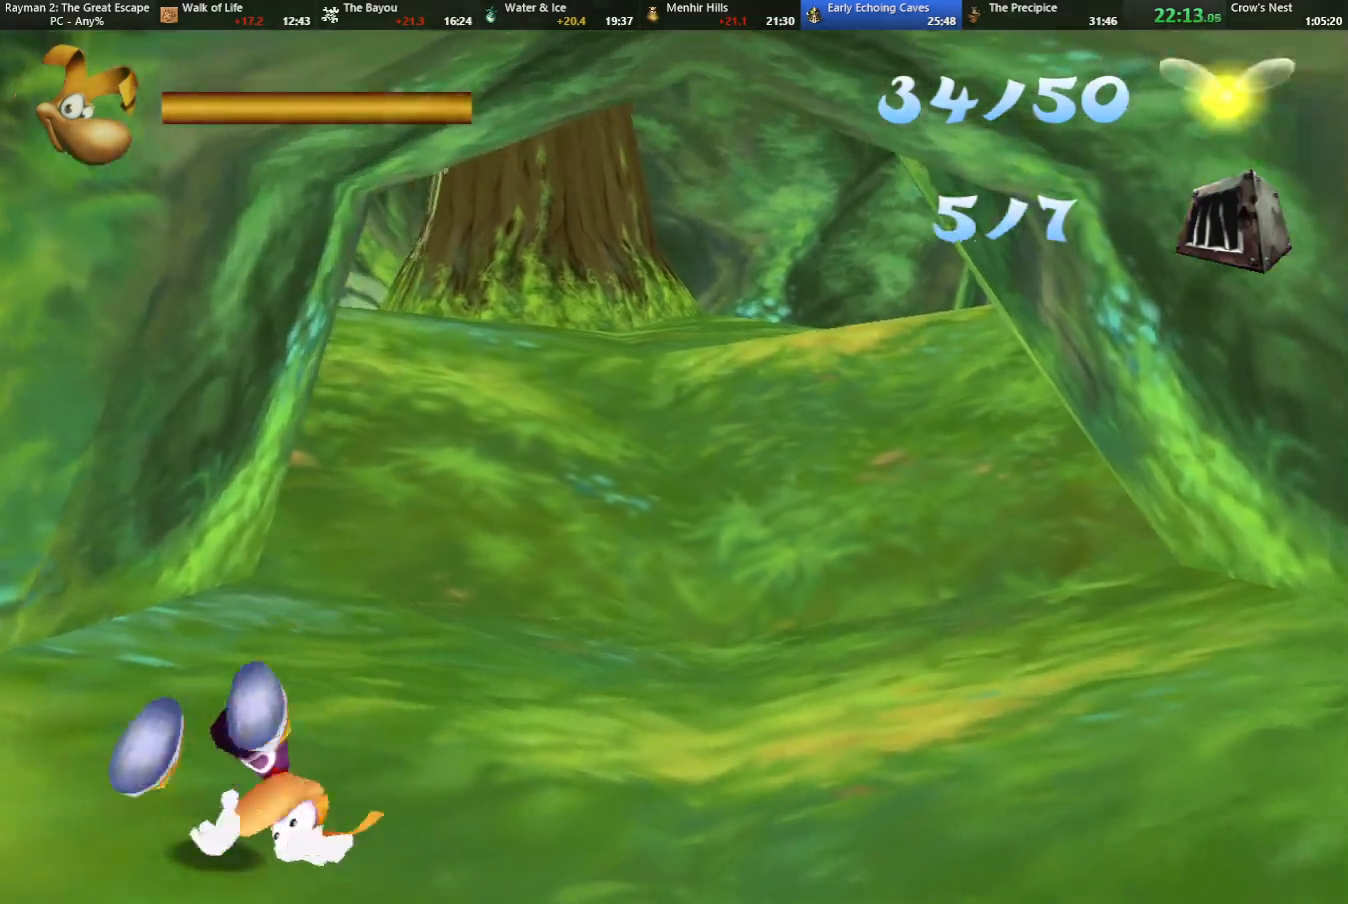
{"keys": ["up"], "events": []}
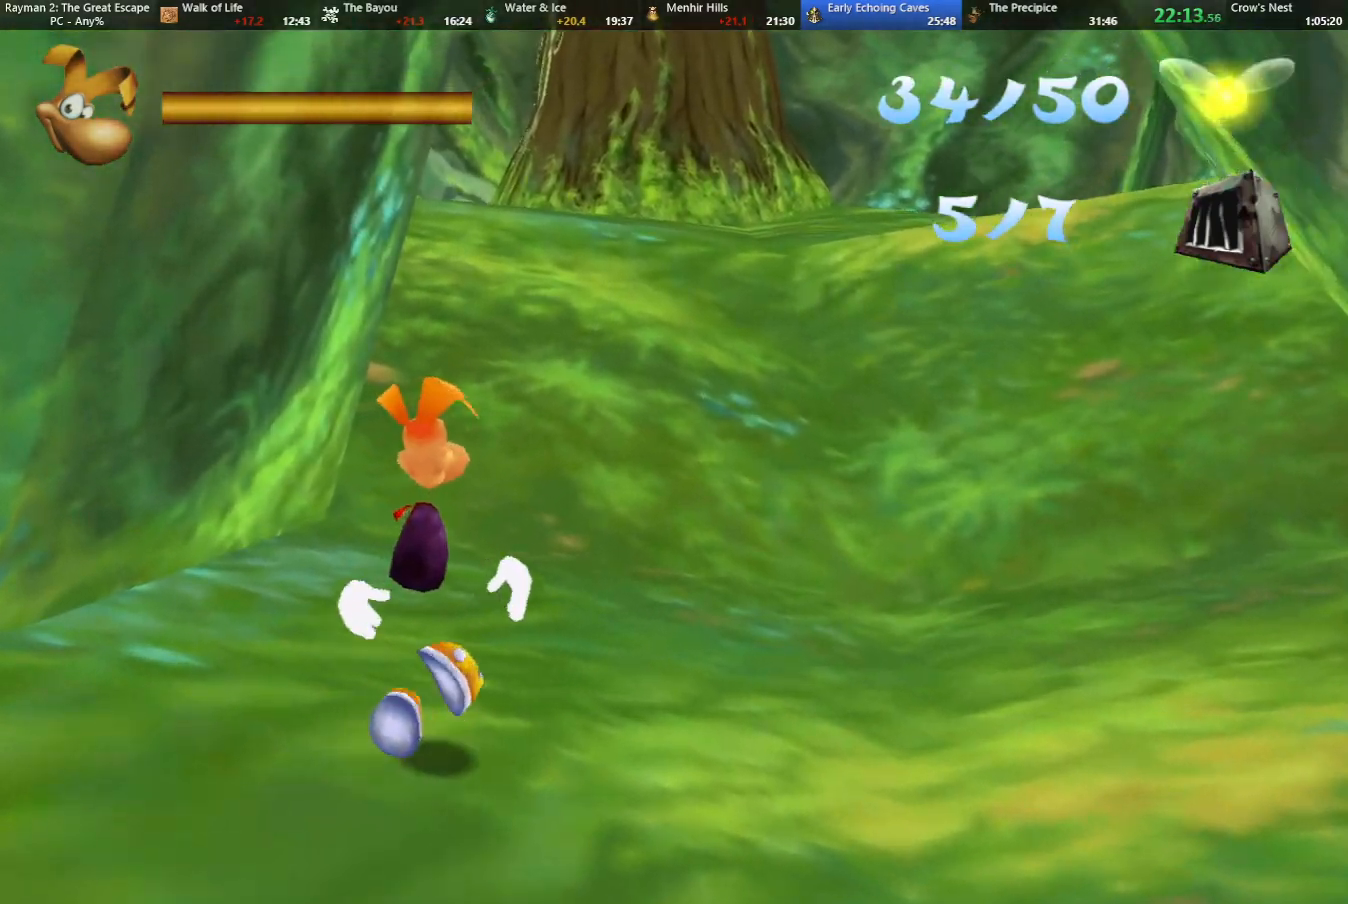
{"keys": ["up"], "events": [[333, "left", "down"], [367, "left", "up"]]}
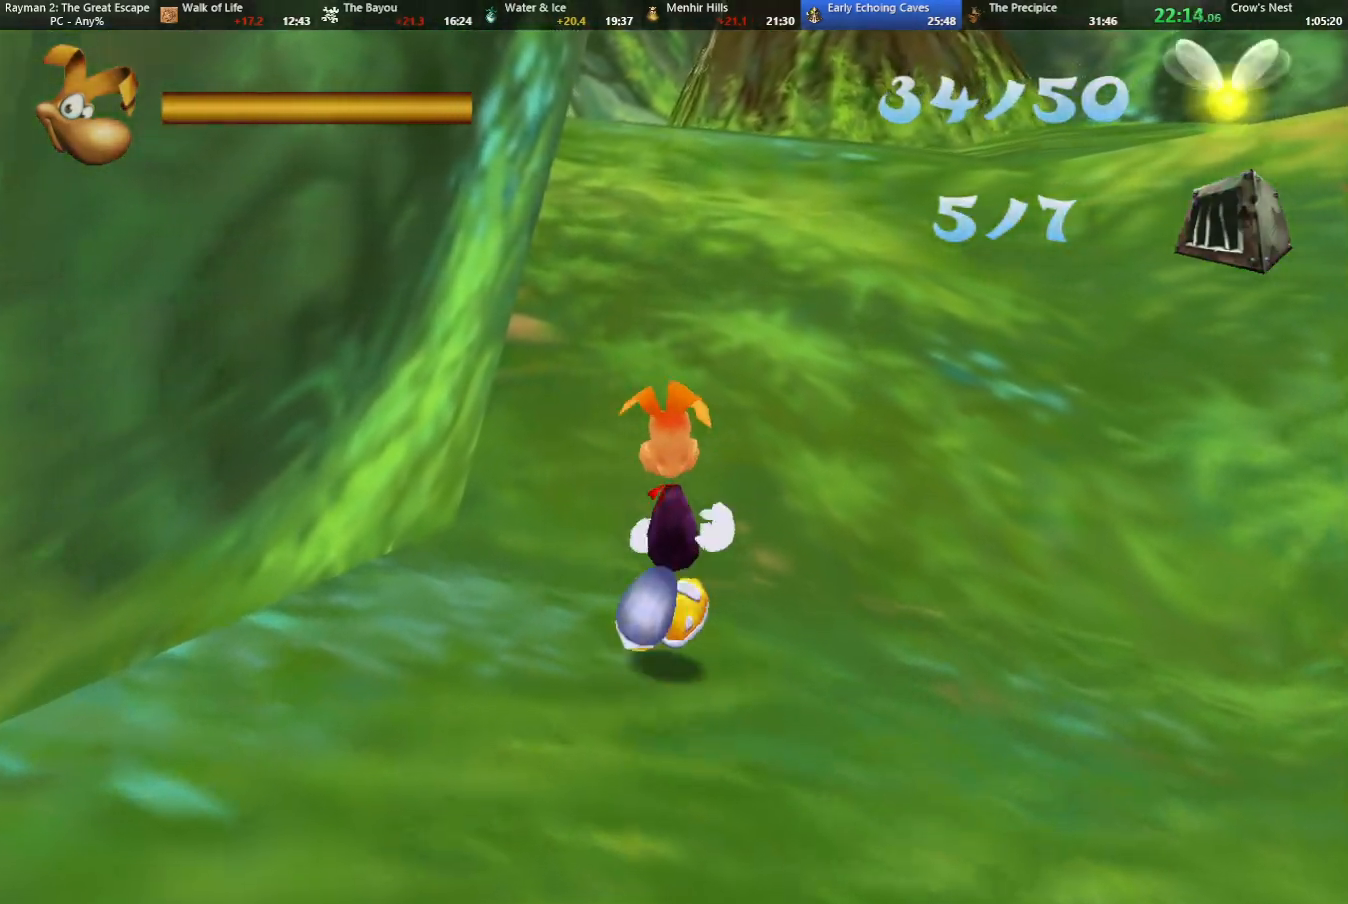
{"keys": ["up"], "events": []}
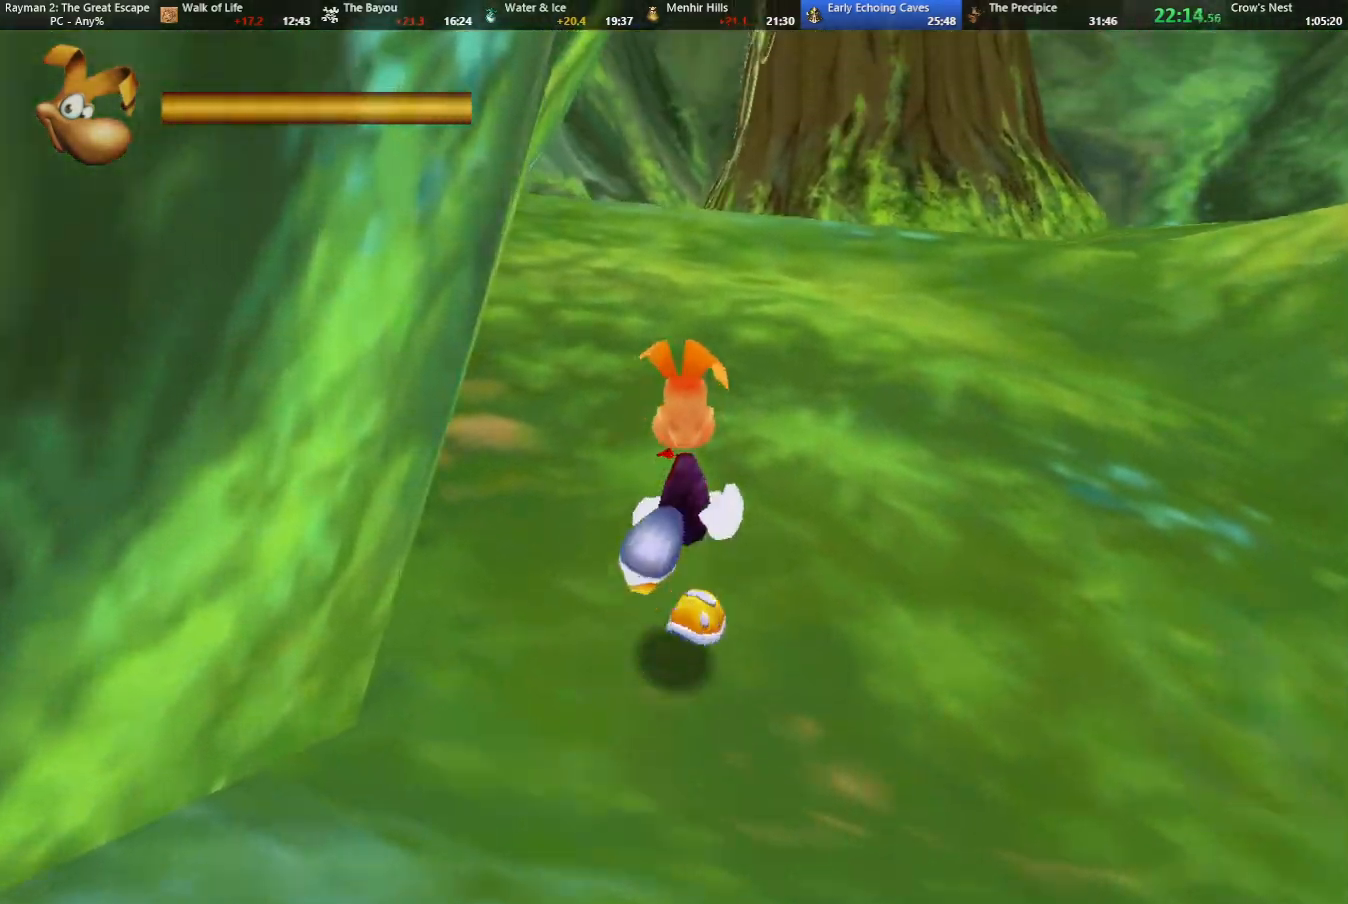
{"keys": ["up"], "events": [[33, "jump", "down"], [217, "jump", "up"]]}
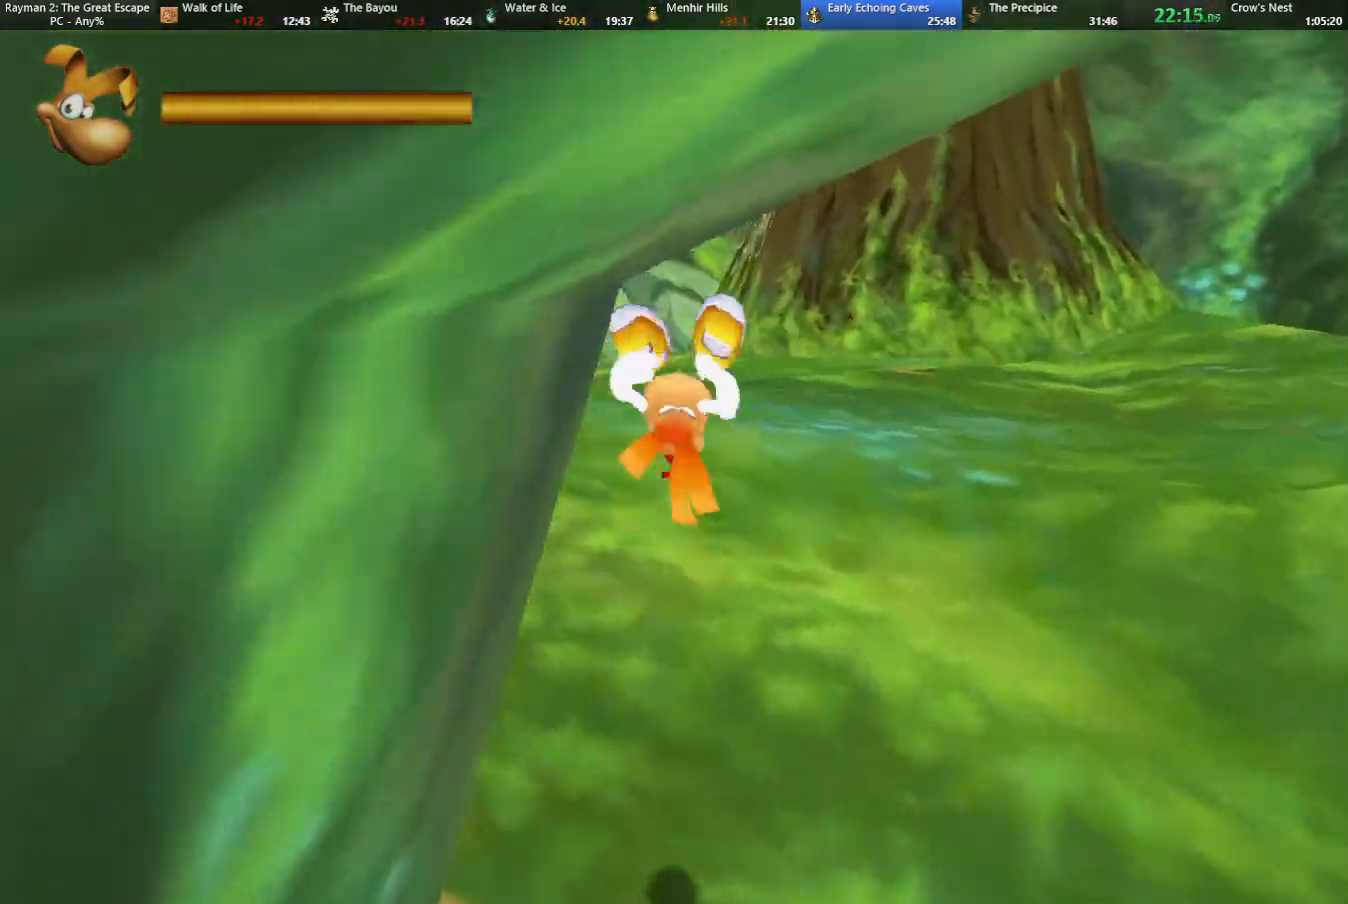
{"keys": ["up"], "events": [[50, "right", "down"], [100, "right", "up"]]}
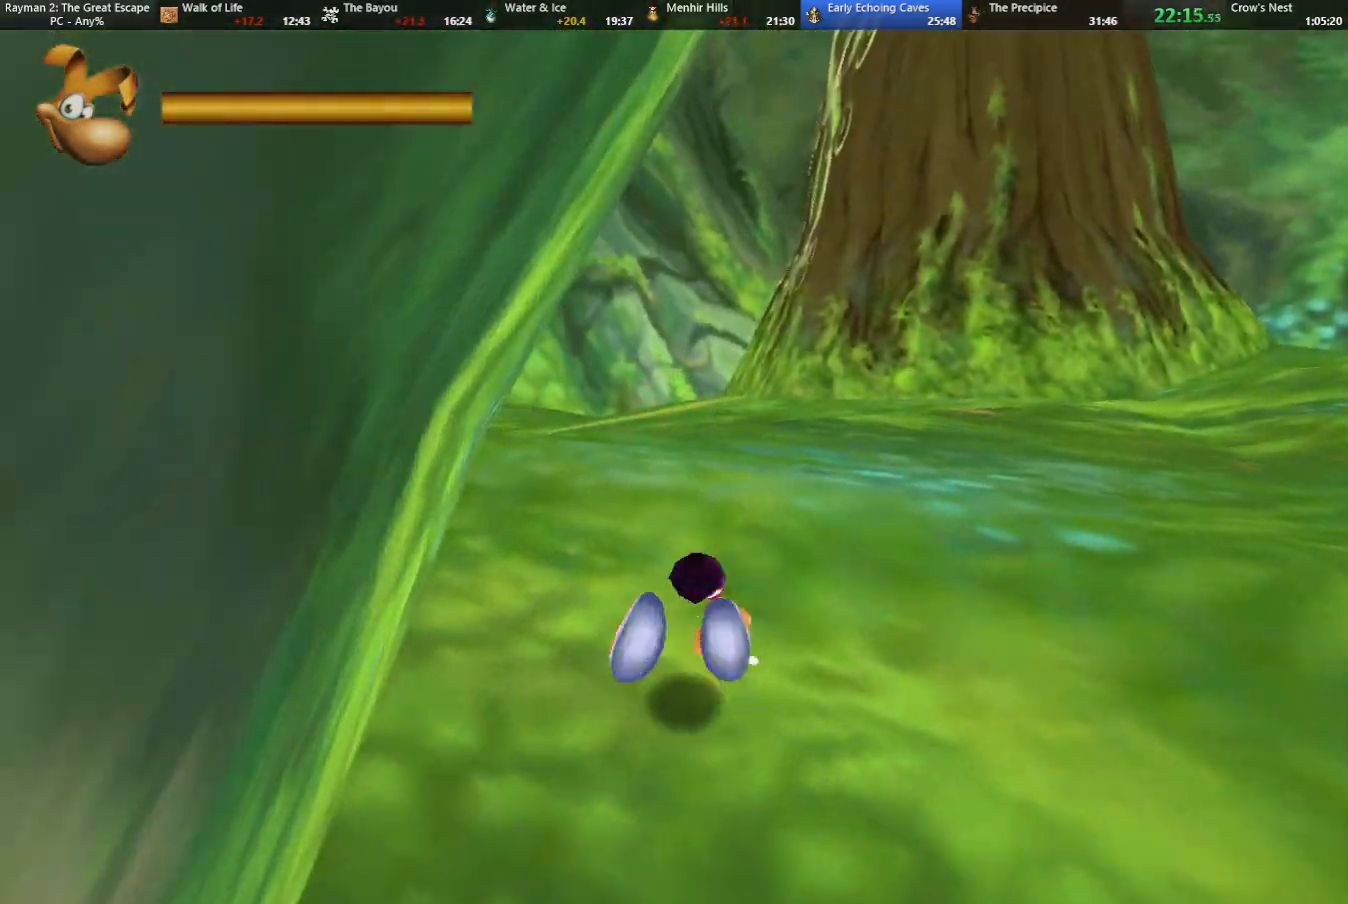
{"keys": ["up"], "events": [[17, "jump", "down"], [67, "jump", "up"]]}
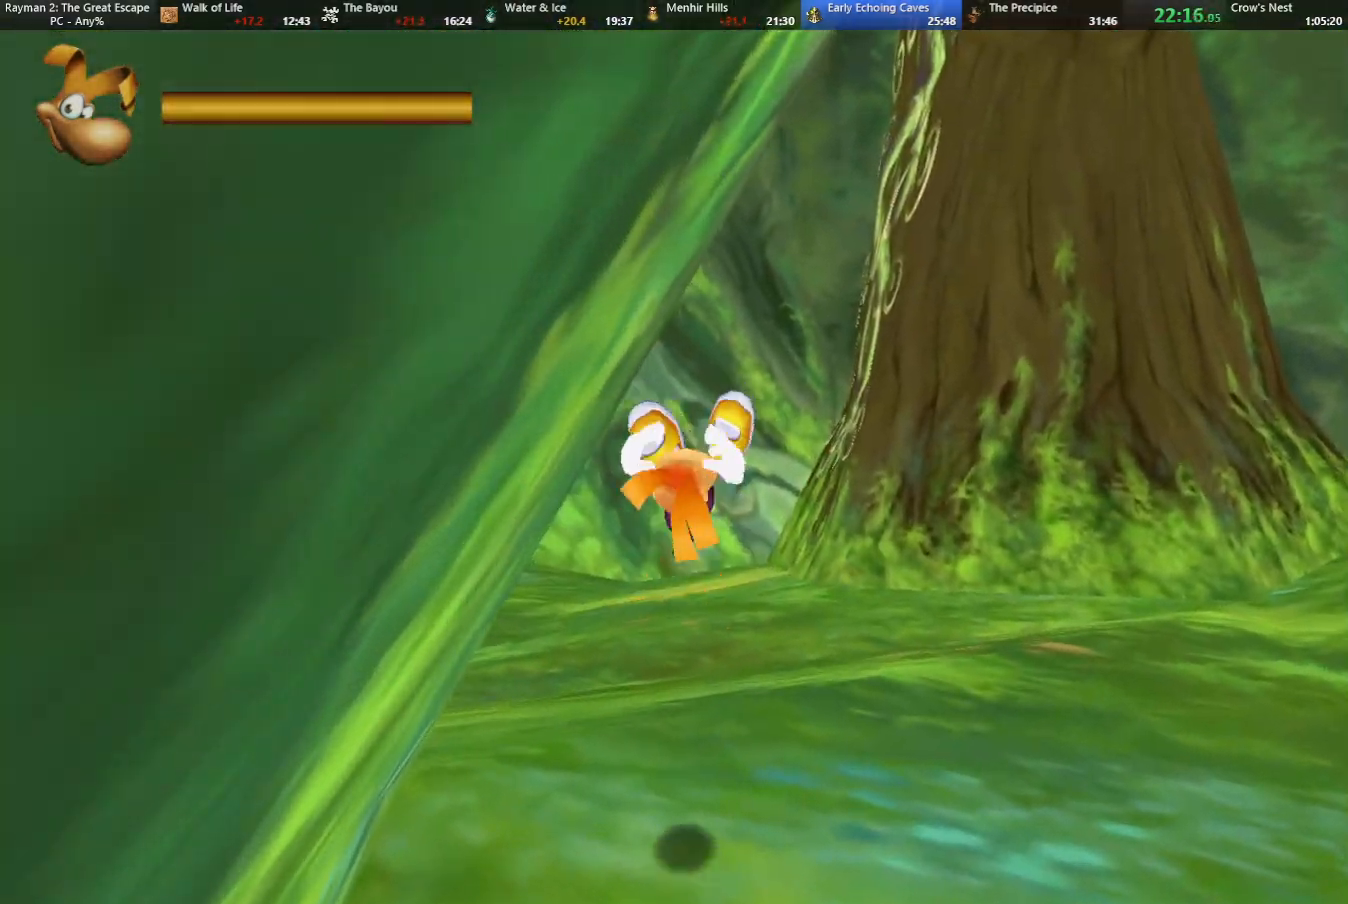
{"keys": ["caml", "up"], "events": [[450, "caml", "down"]]}
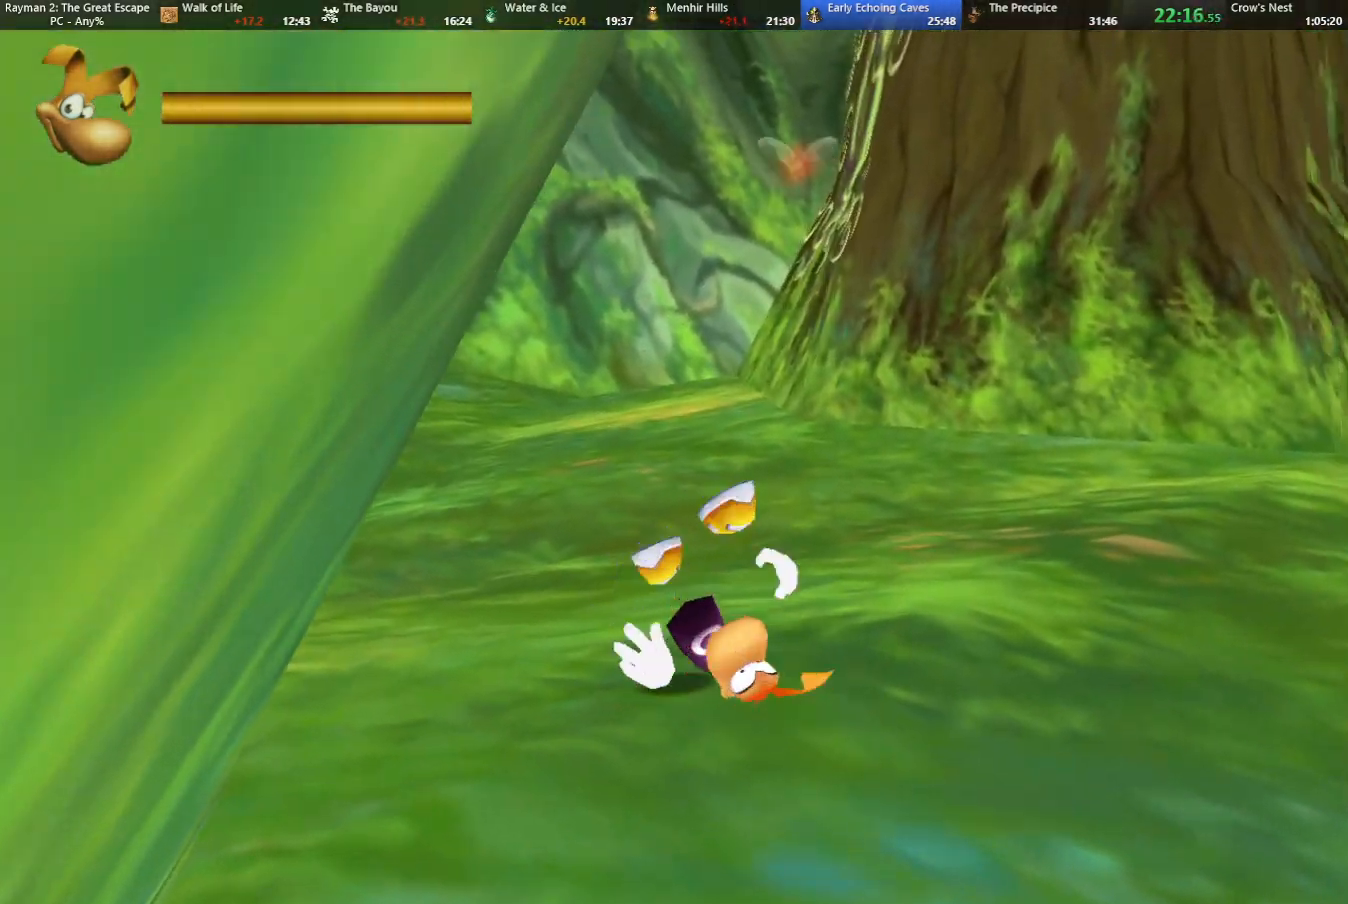
{"keys": ["up"], "events": [[100, "caml", "up"], [367, "caml", "down"], [467, "caml", "up"]]}
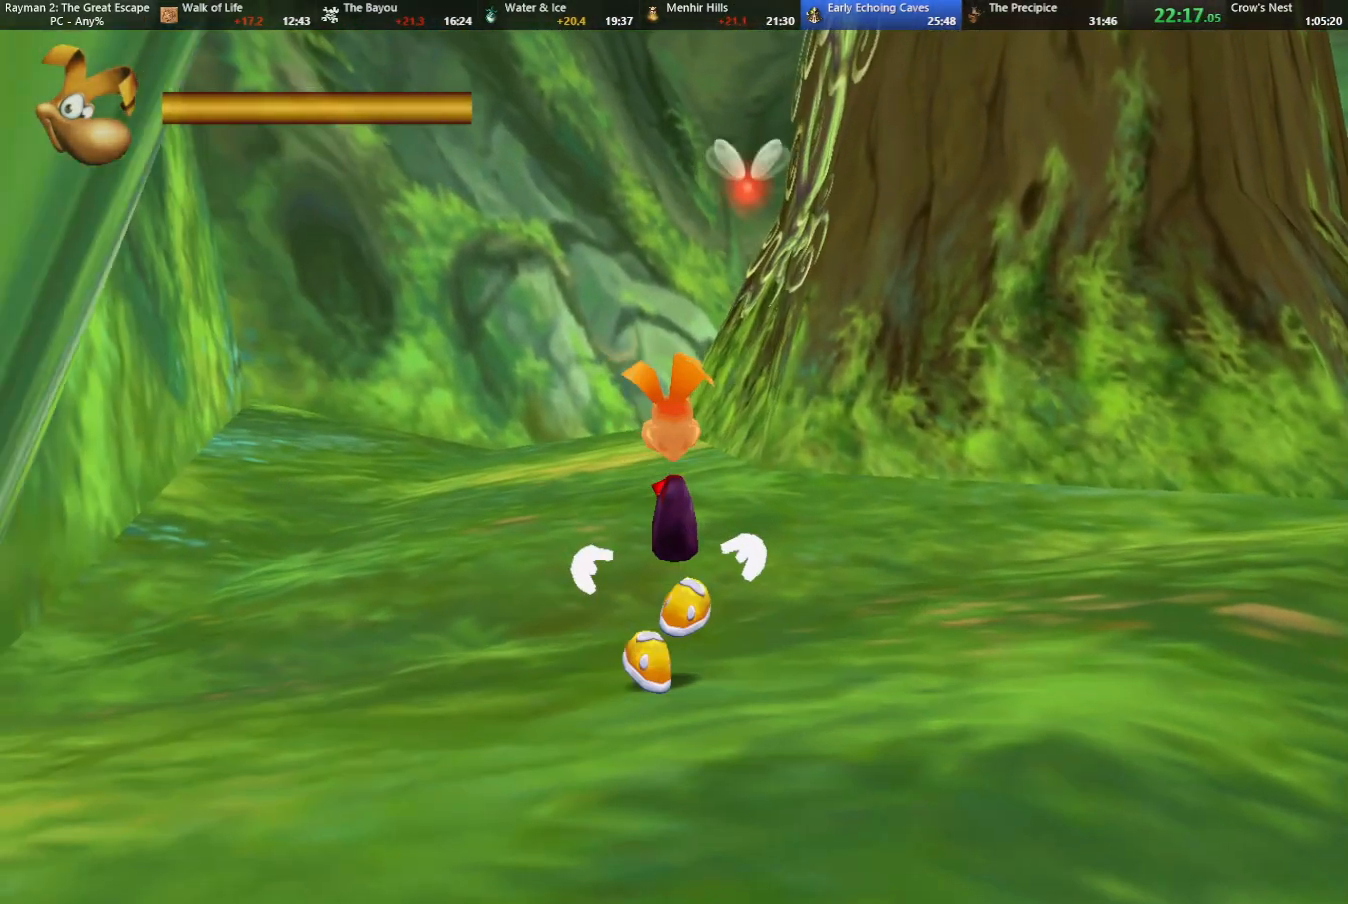
{"keys": ["up"], "events": [[100, "caml", "down"], [200, "caml", "up"], [300, "caml", "down"], [350, "caml", "up"]]}
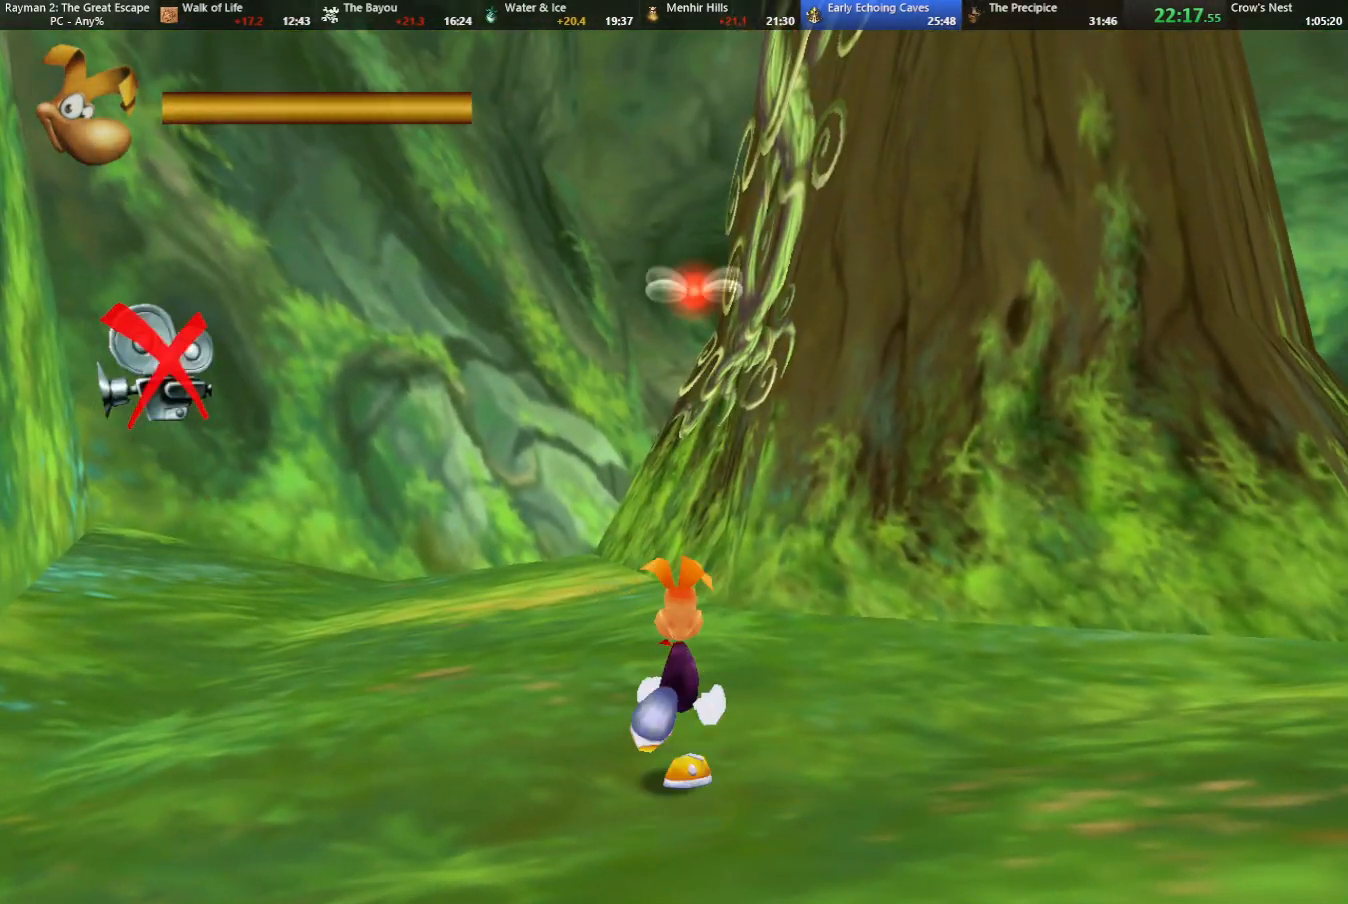
{"keys": ["jump", "right", "up"], "events": [[450, "jump", "down"], [500, "right", "down"]]}
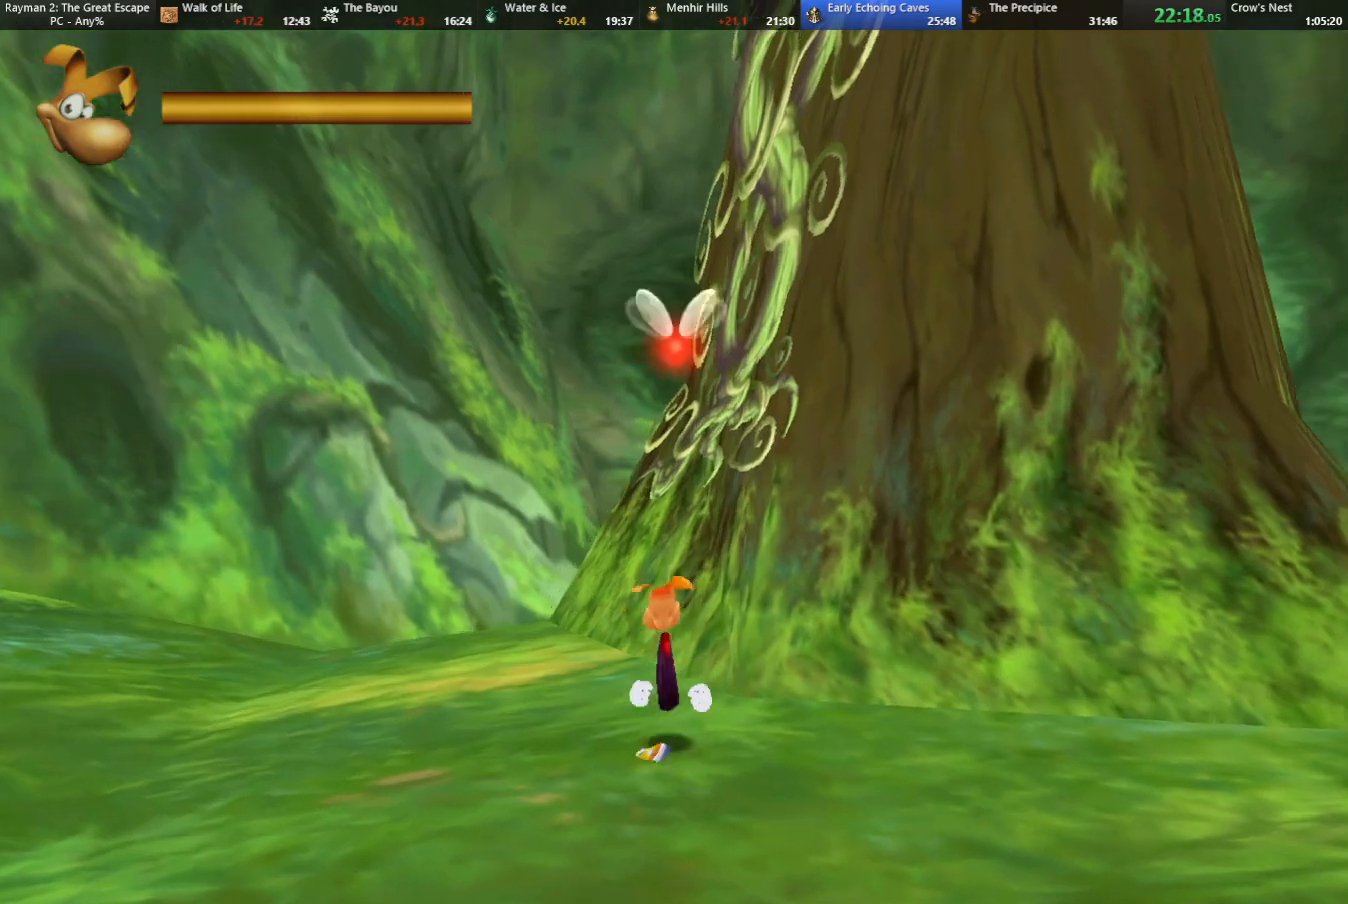
{"keys": ["up"], "events": [[100, "right", "up"], [383, "jump", "up"]]}
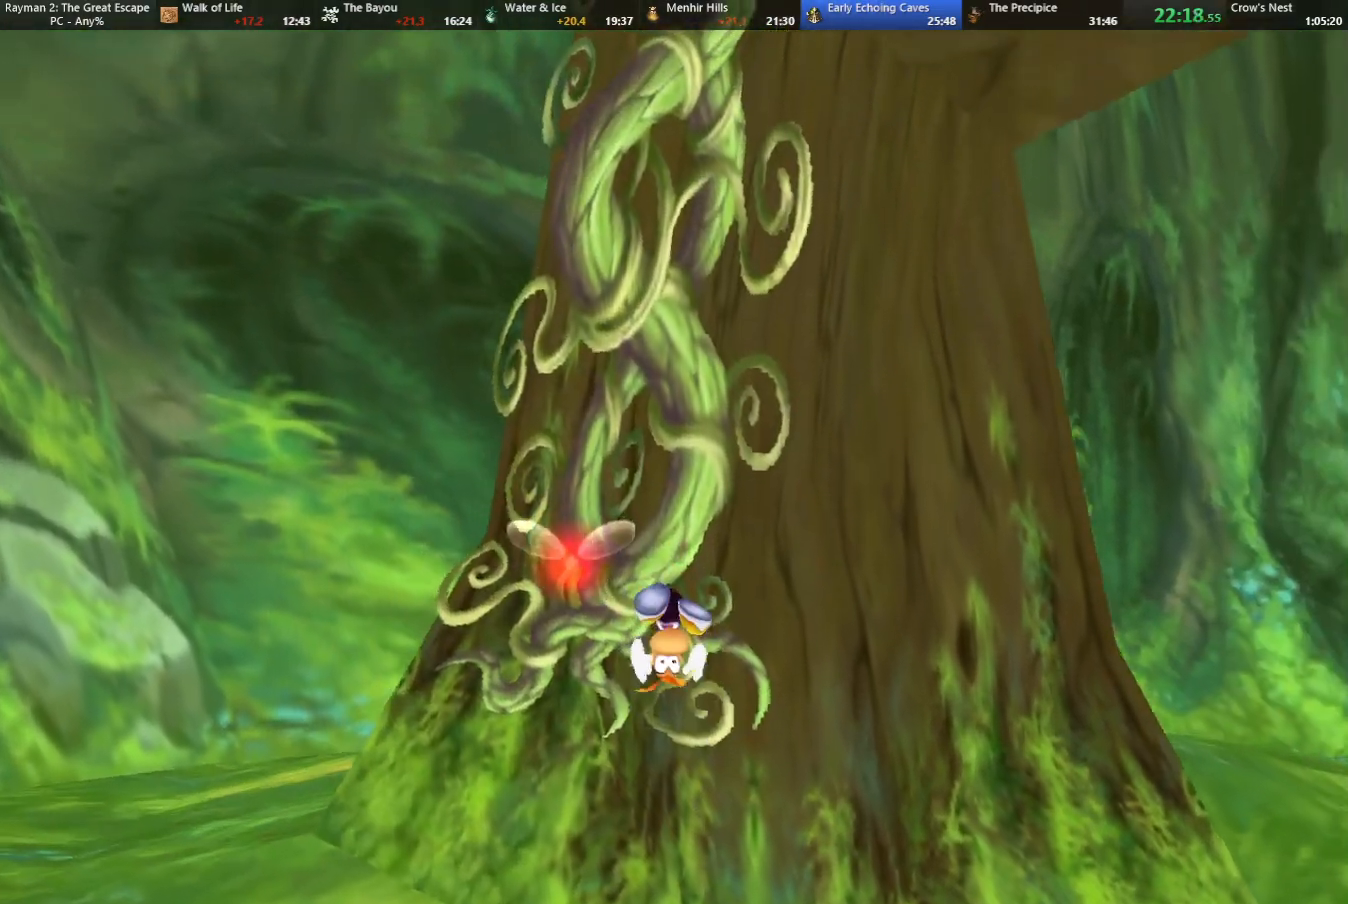
{"keys": ["jump", "right", "up"], "events": [[250, "jump", "down"], [250, "right", "down"]]}
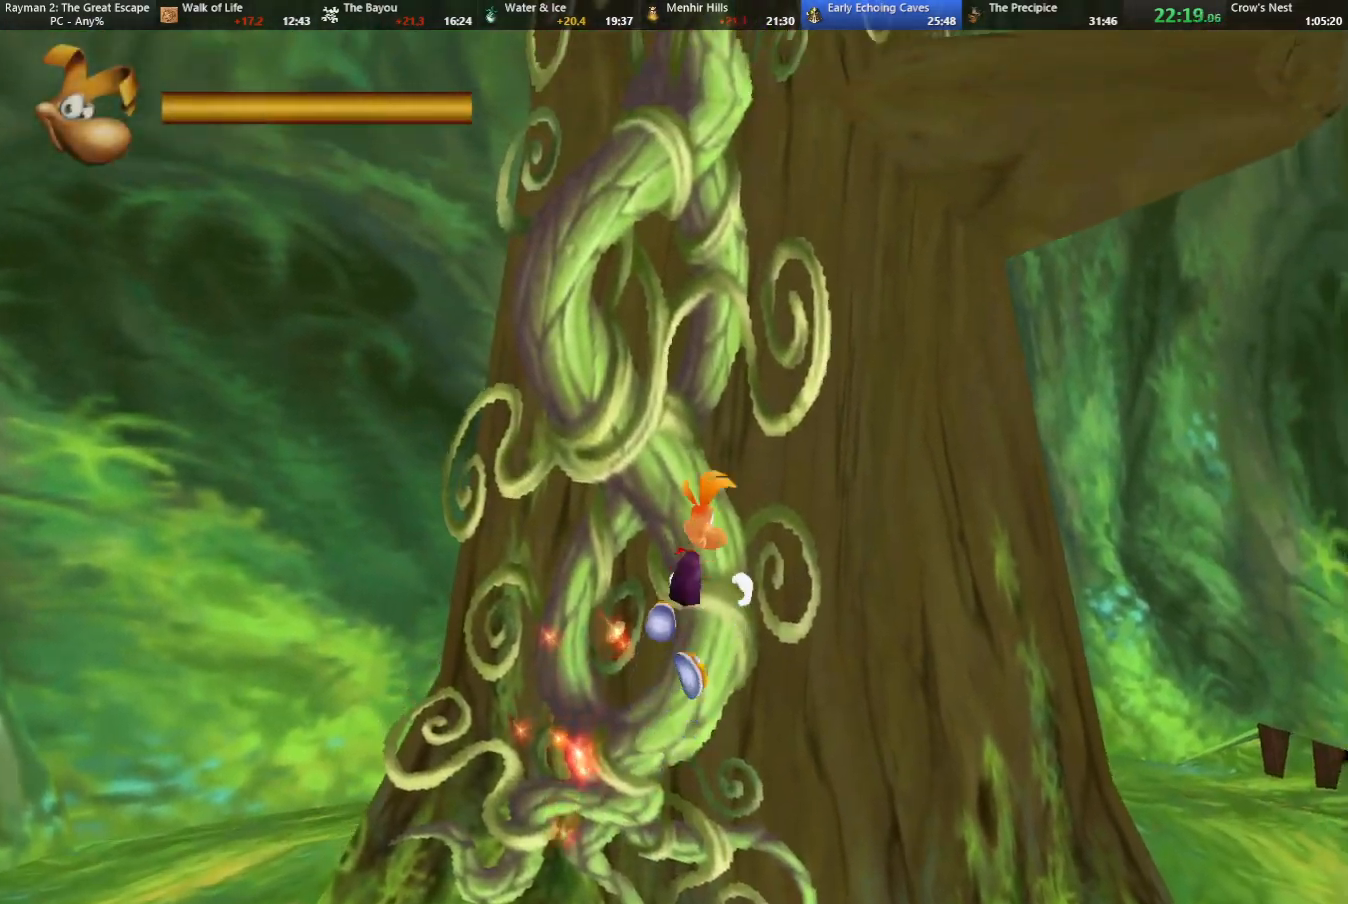
{"keys": ["up"], "events": [[33, "right", "up"], [217, "jump", "up"]]}
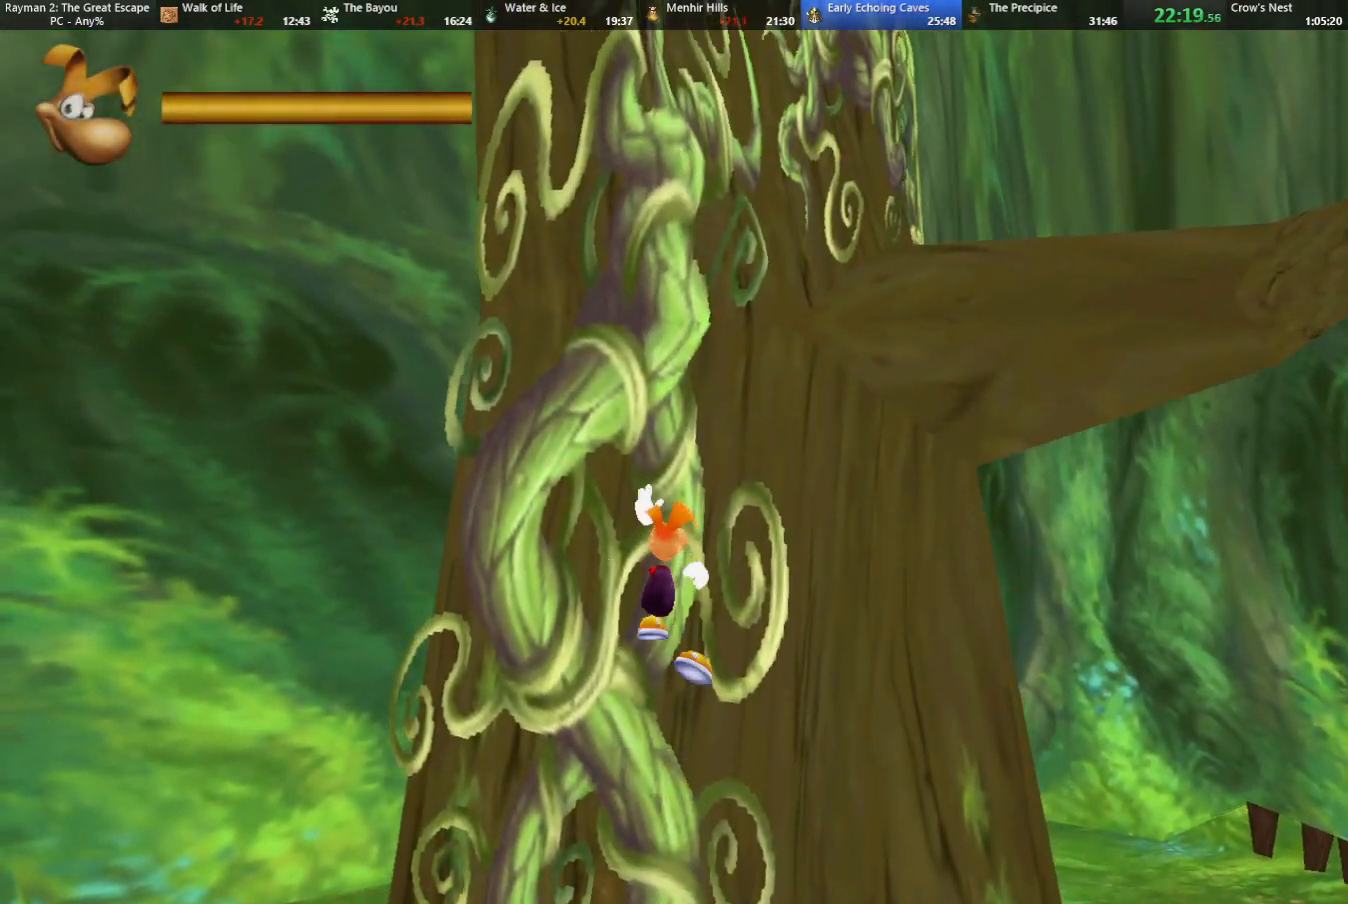
{"keys": ["right", "up"], "events": [[333, "right", "down"]]}
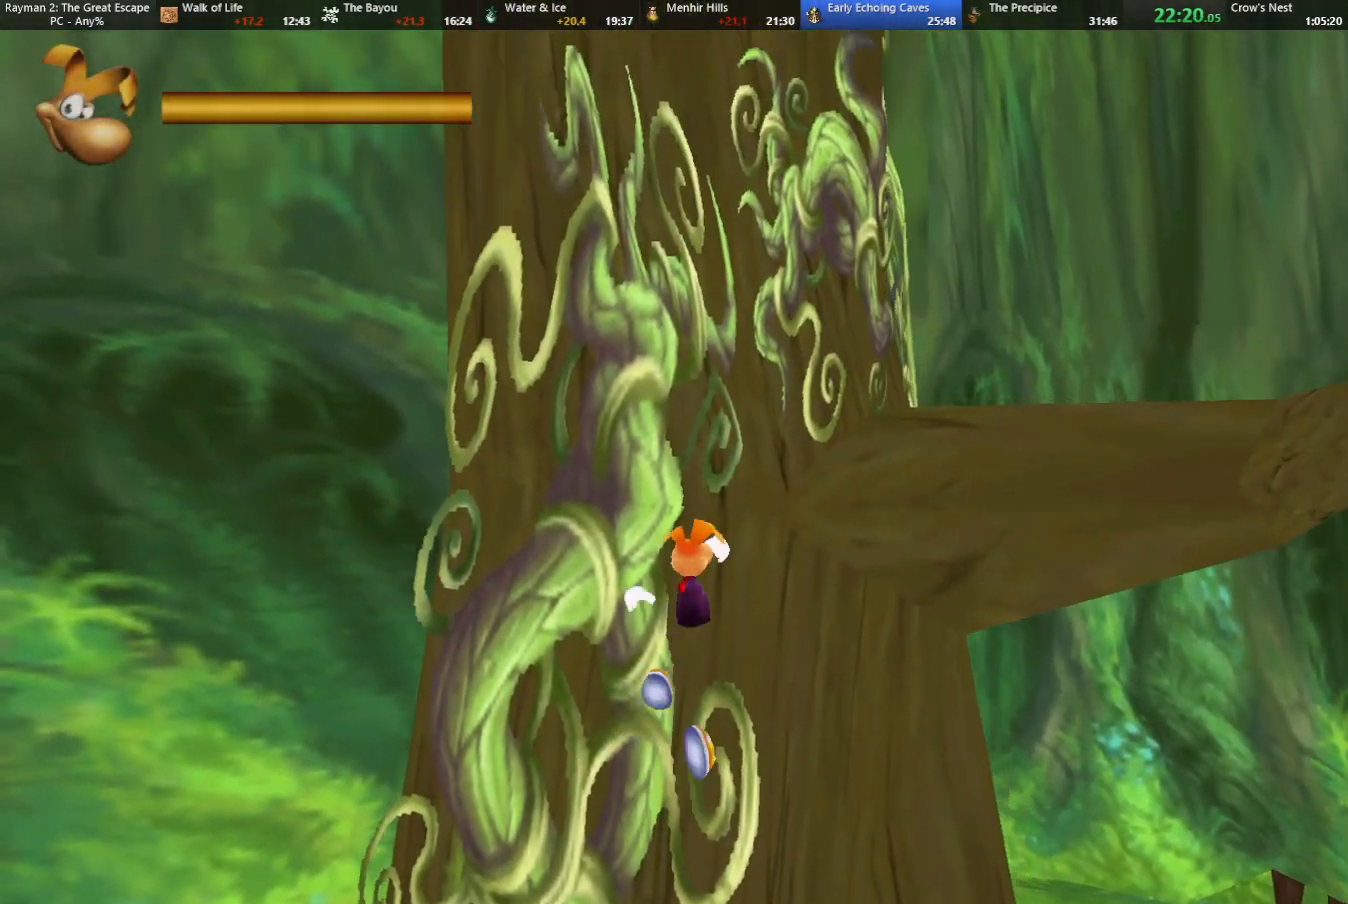
{"keys": ["jump", "right", "up"], "events": [[67, "jump", "down"]]}
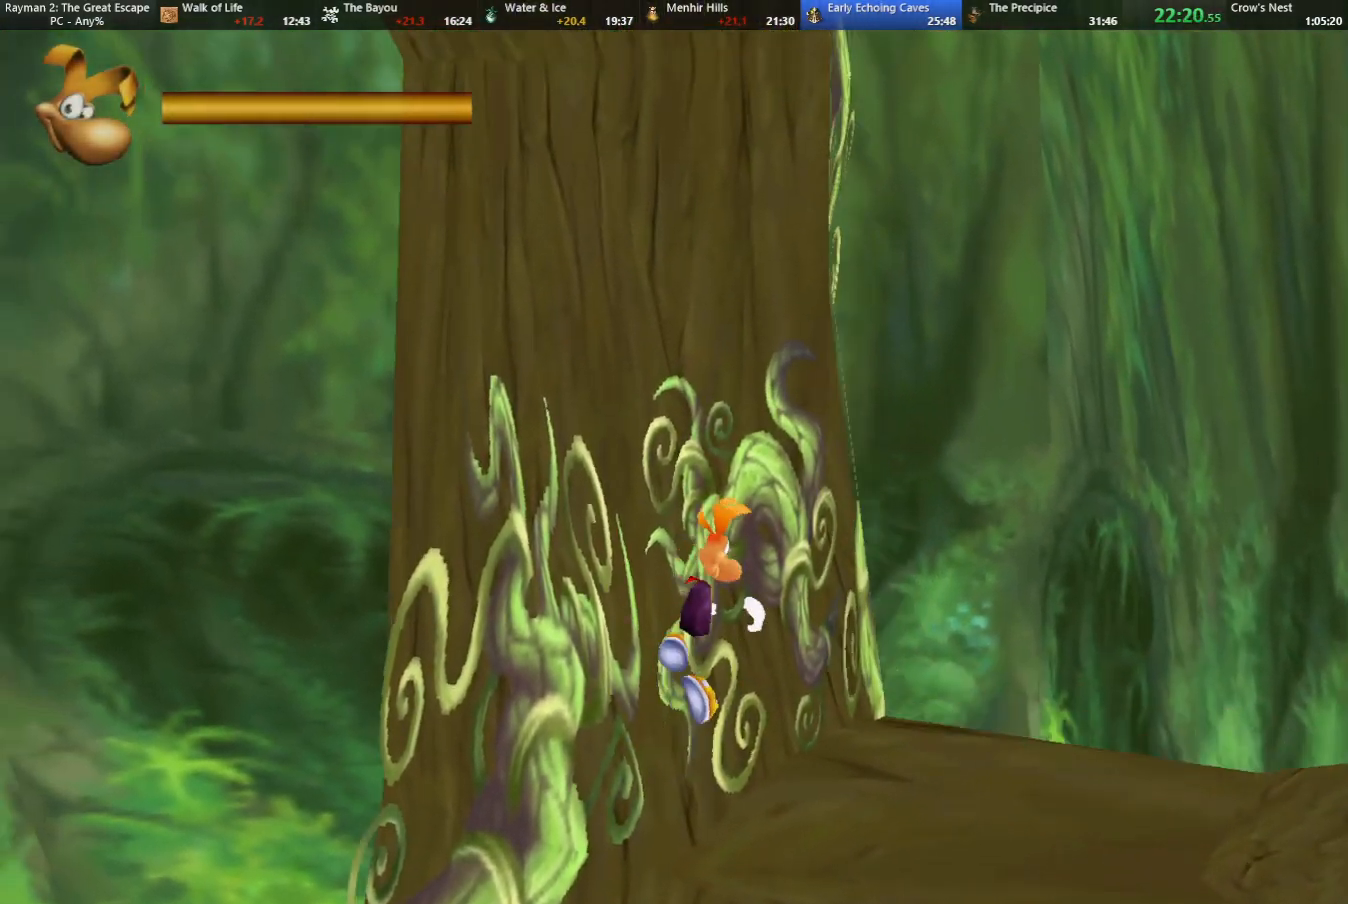
{"keys": ["right", "up"], "events": [[33, "jump", "up"], [33, "shoot", "down"], [117, "shoot", "up"]]}
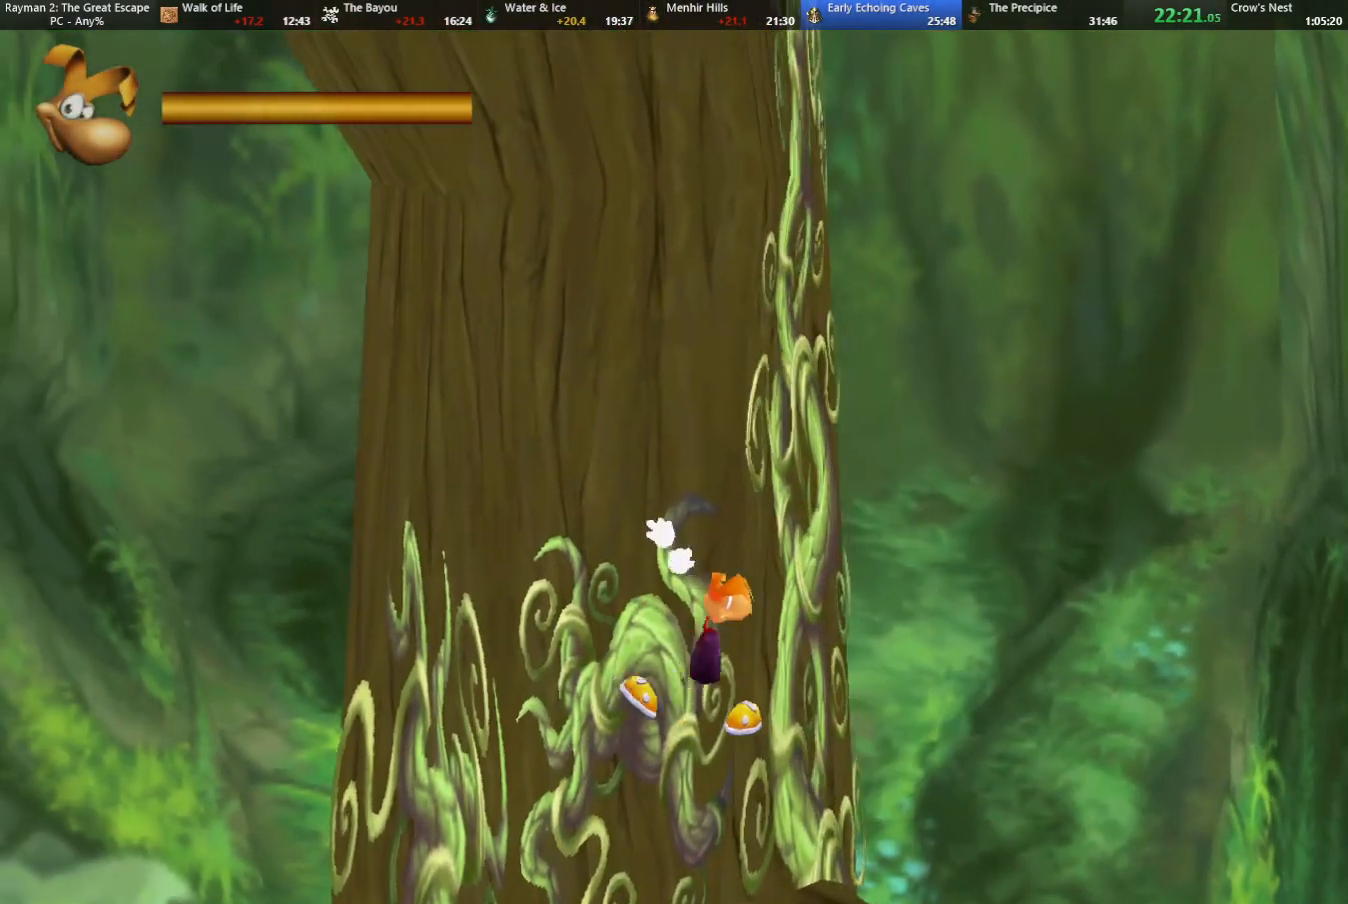
{"keys": ["right", "up"], "events": []}
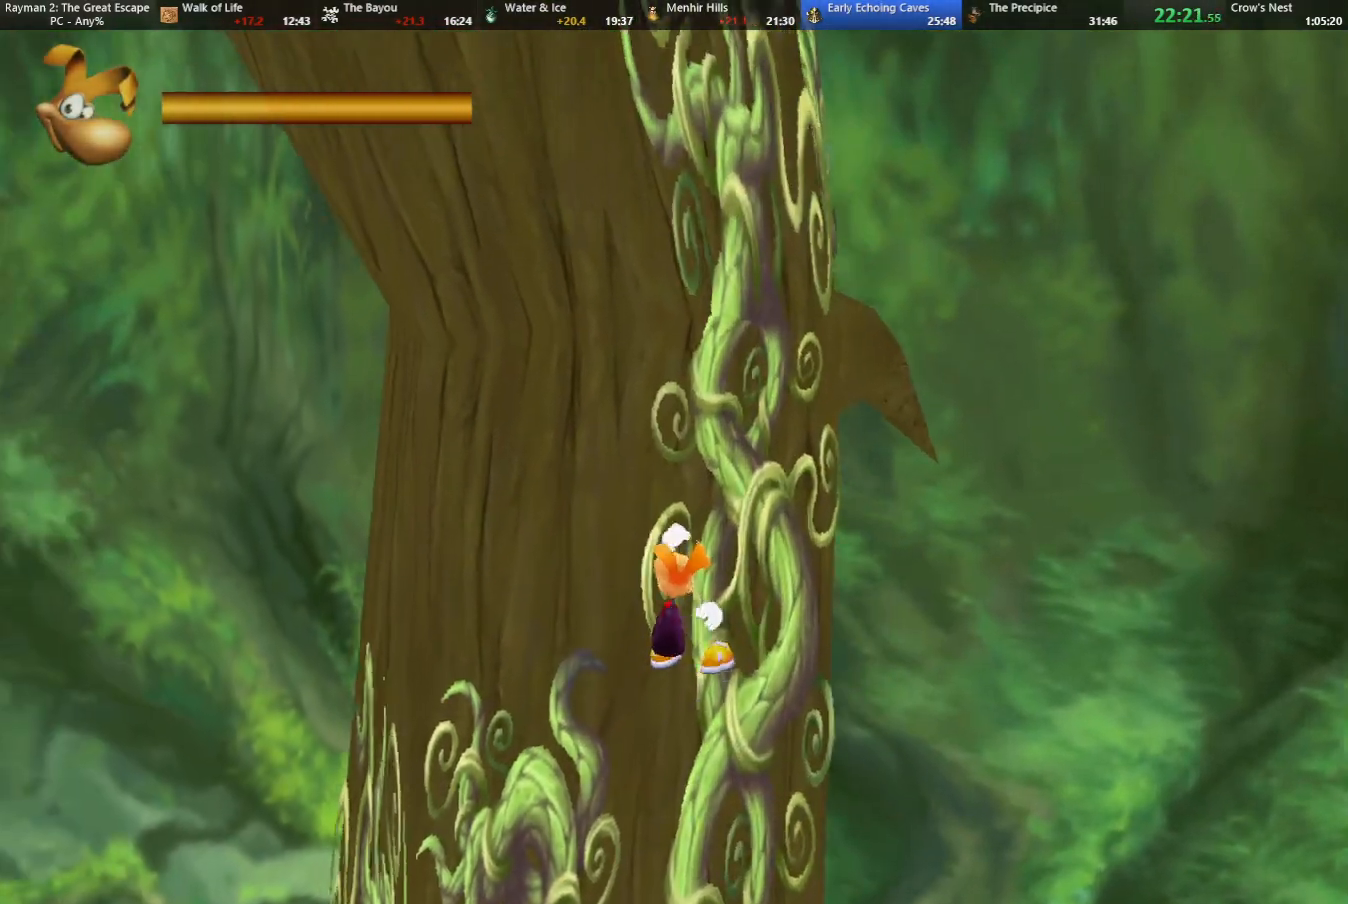
{"keys": ["right", "up"], "events": []}
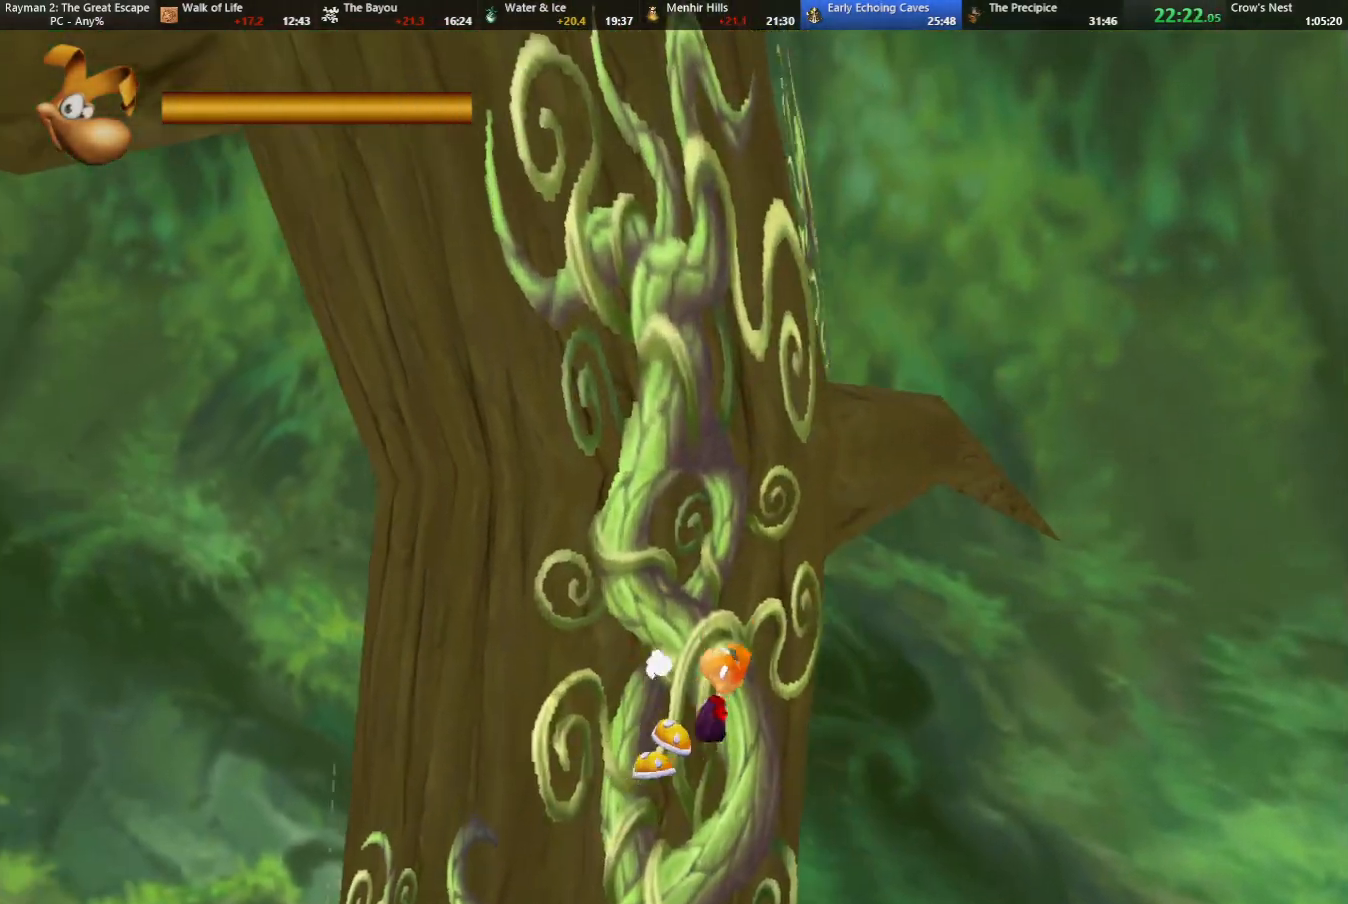
{"keys": ["right", "up"], "events": []}
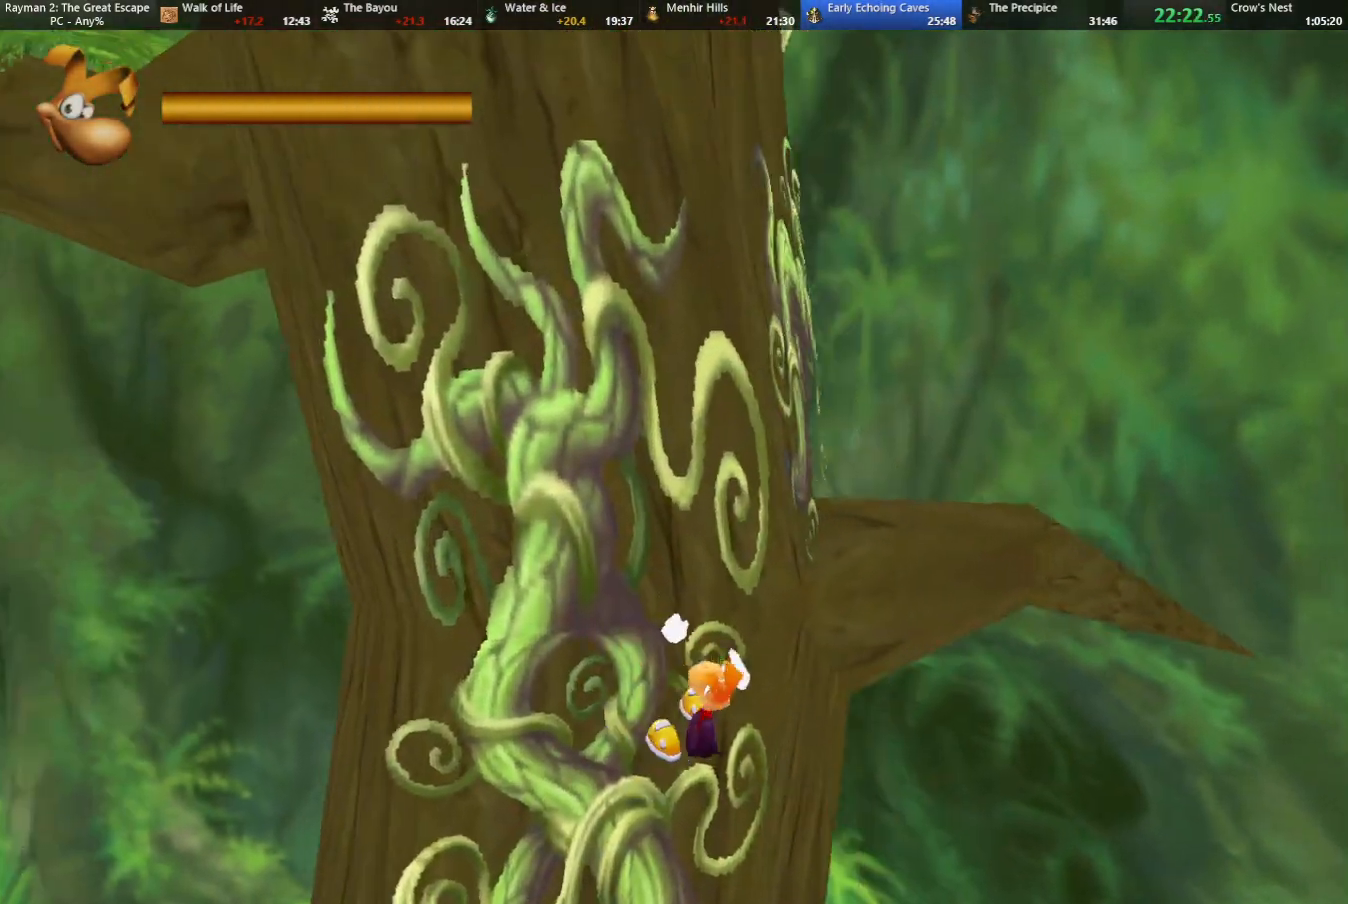
{"keys": ["right", "up"], "events": []}
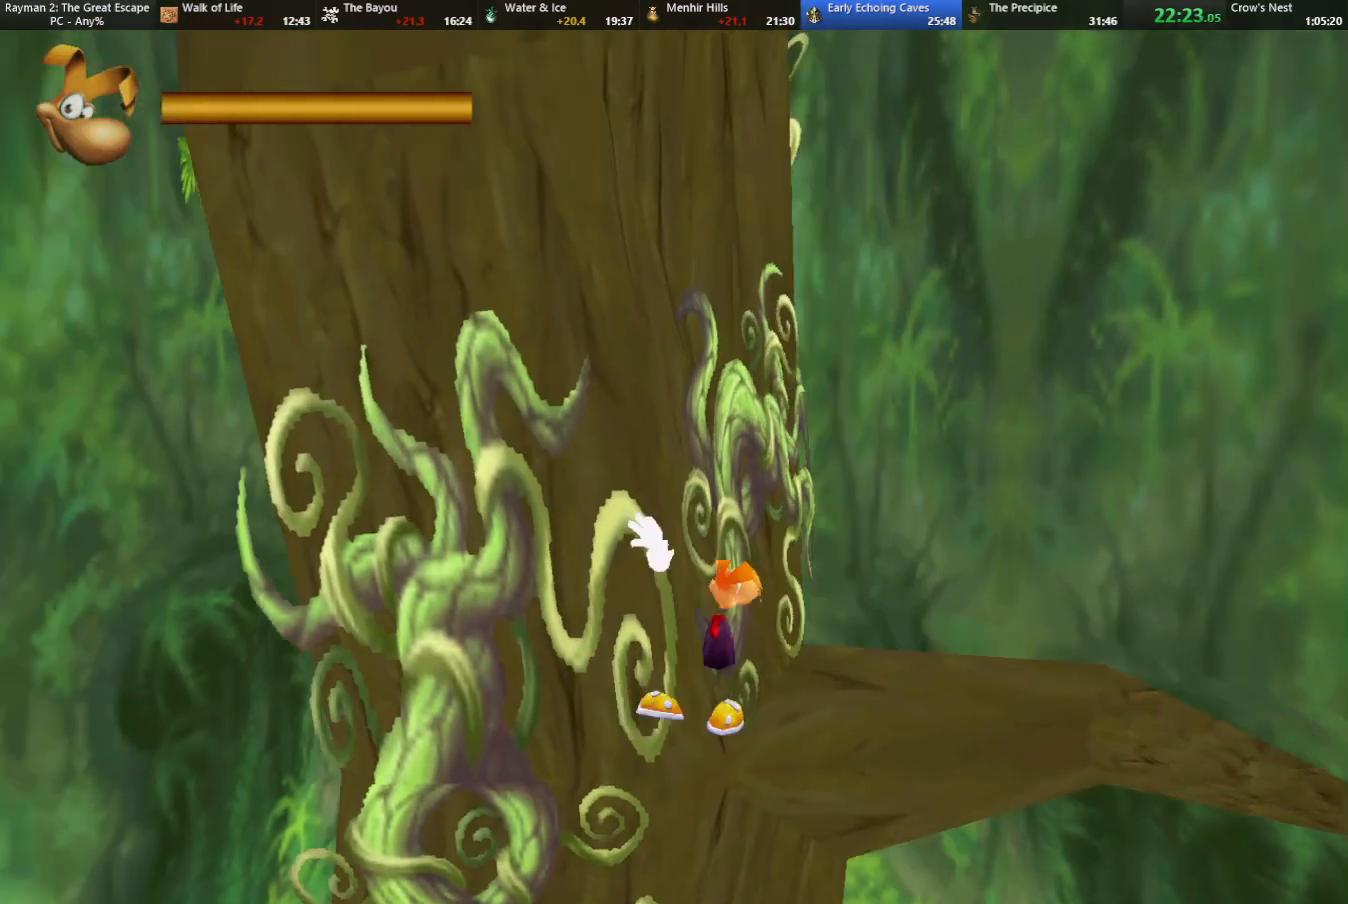
{"keys": ["right", "up"], "events": []}
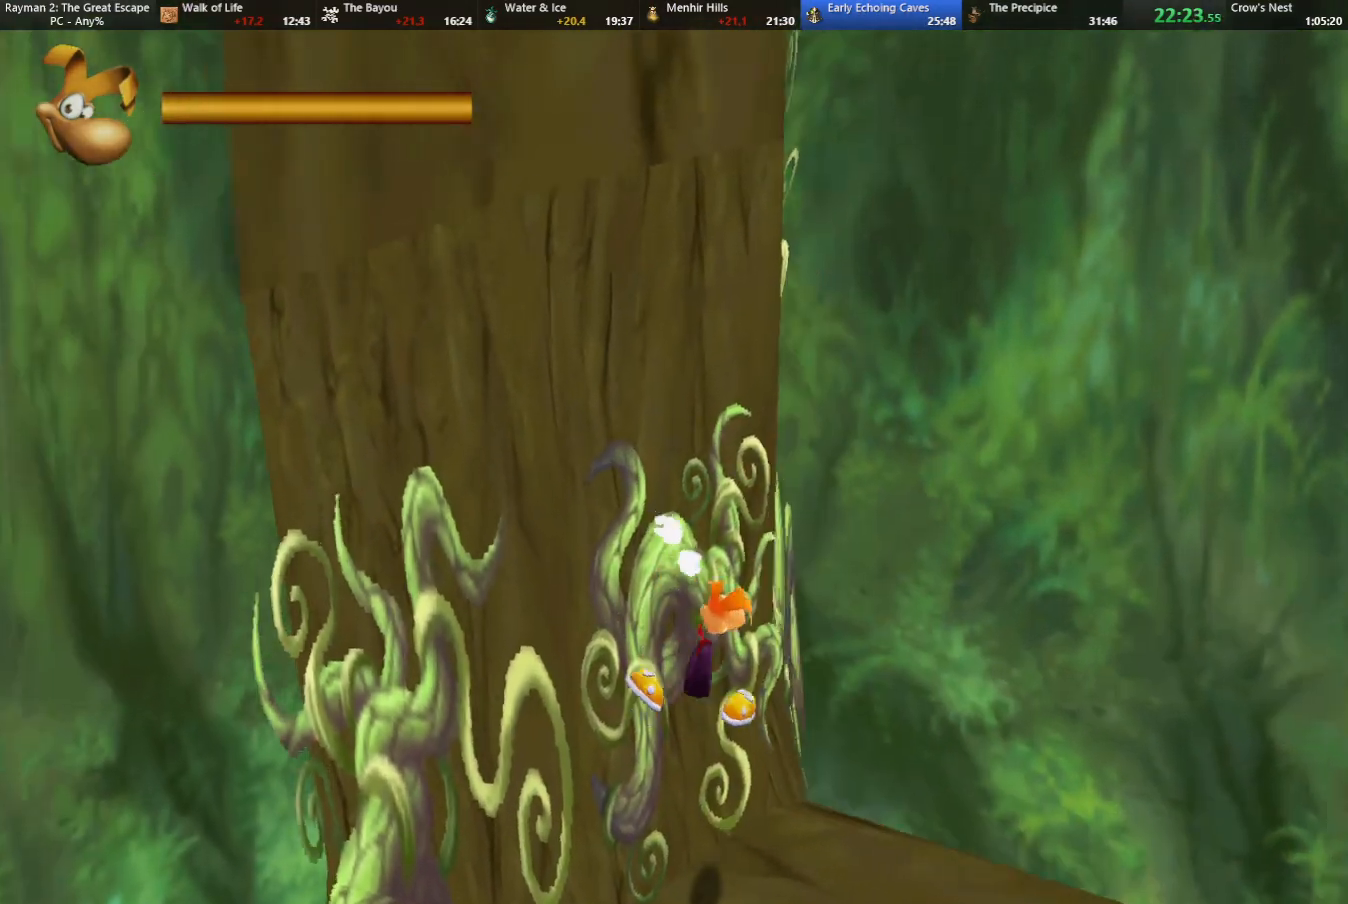
{"keys": ["right"], "events": [[317, "up", "up"]]}
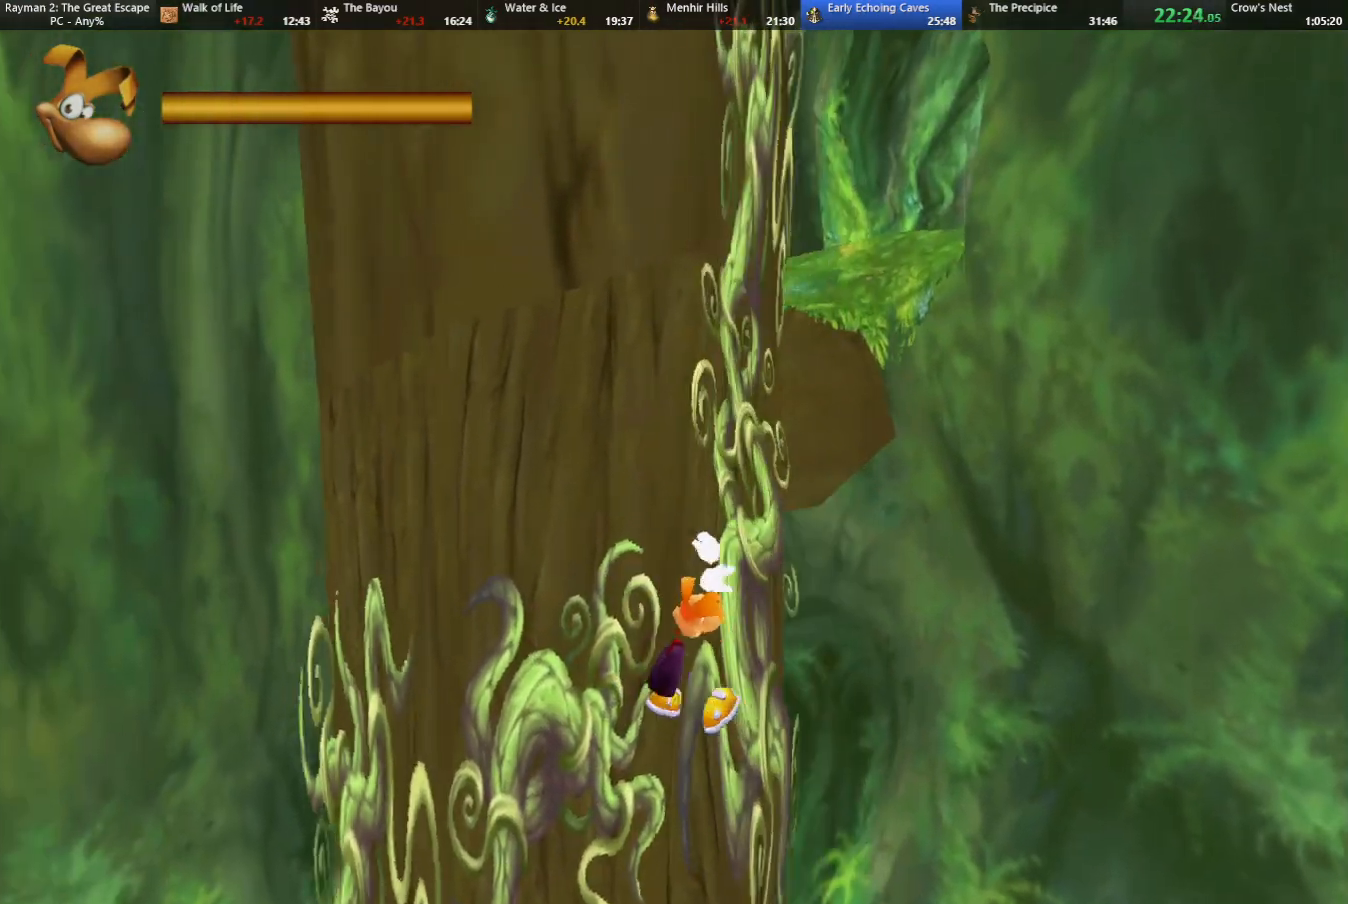
{"keys": ["right", "up"], "events": [[133, "up", "down"]]}
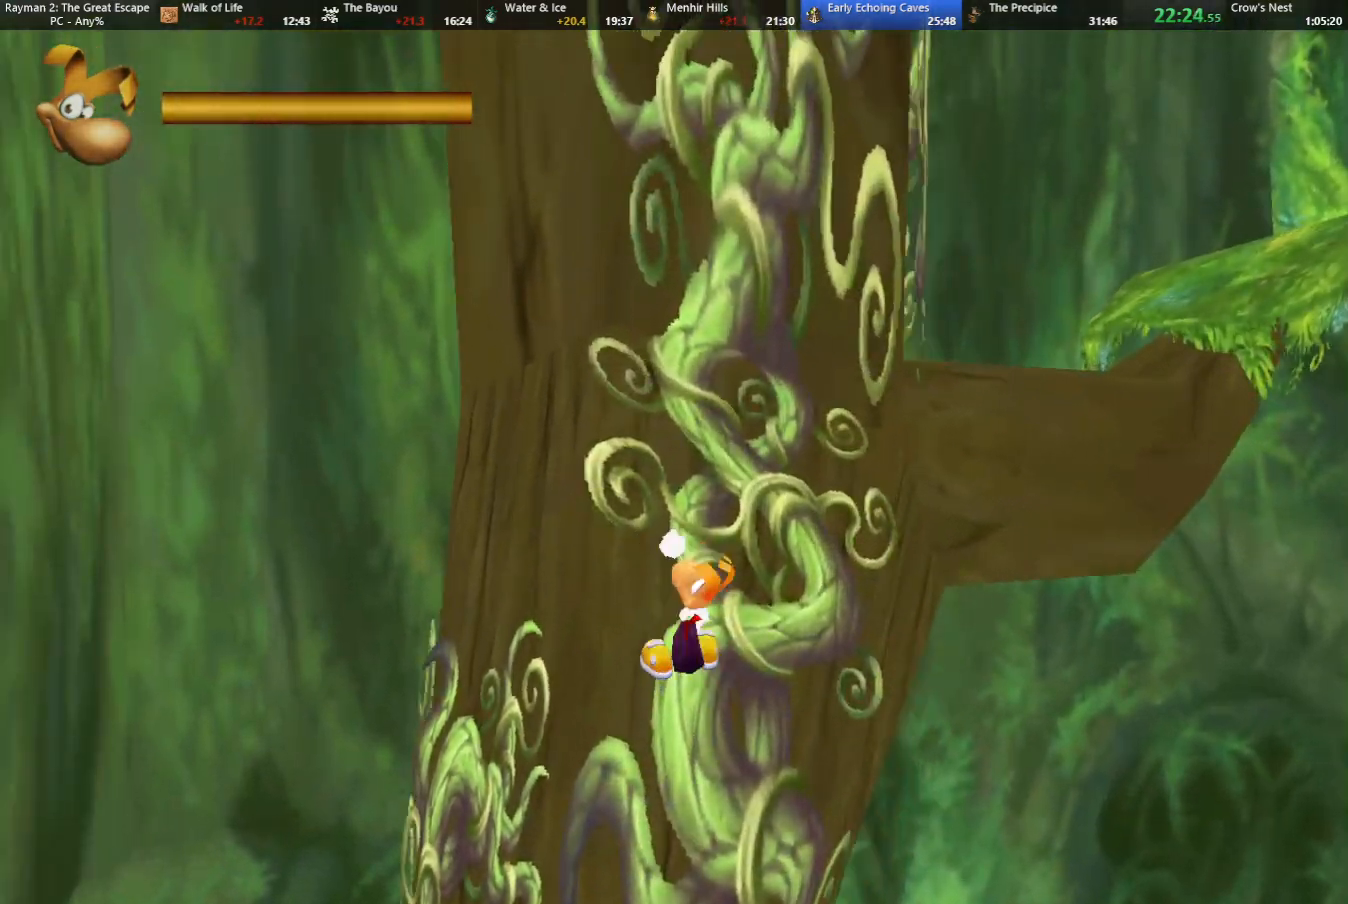
{"keys": ["right", "up"], "events": []}
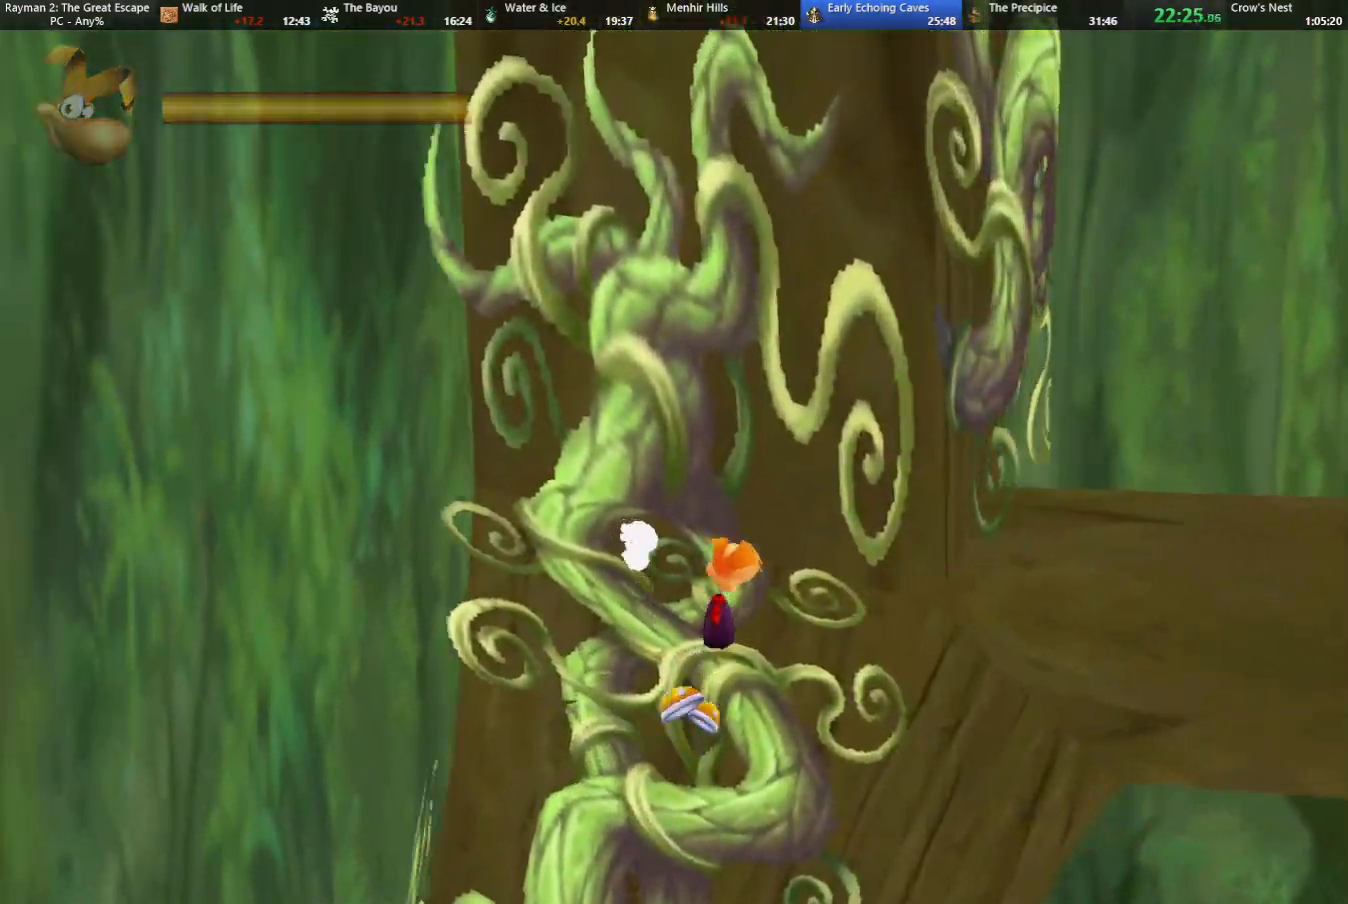
{"keys": ["right", "up"], "events": []}
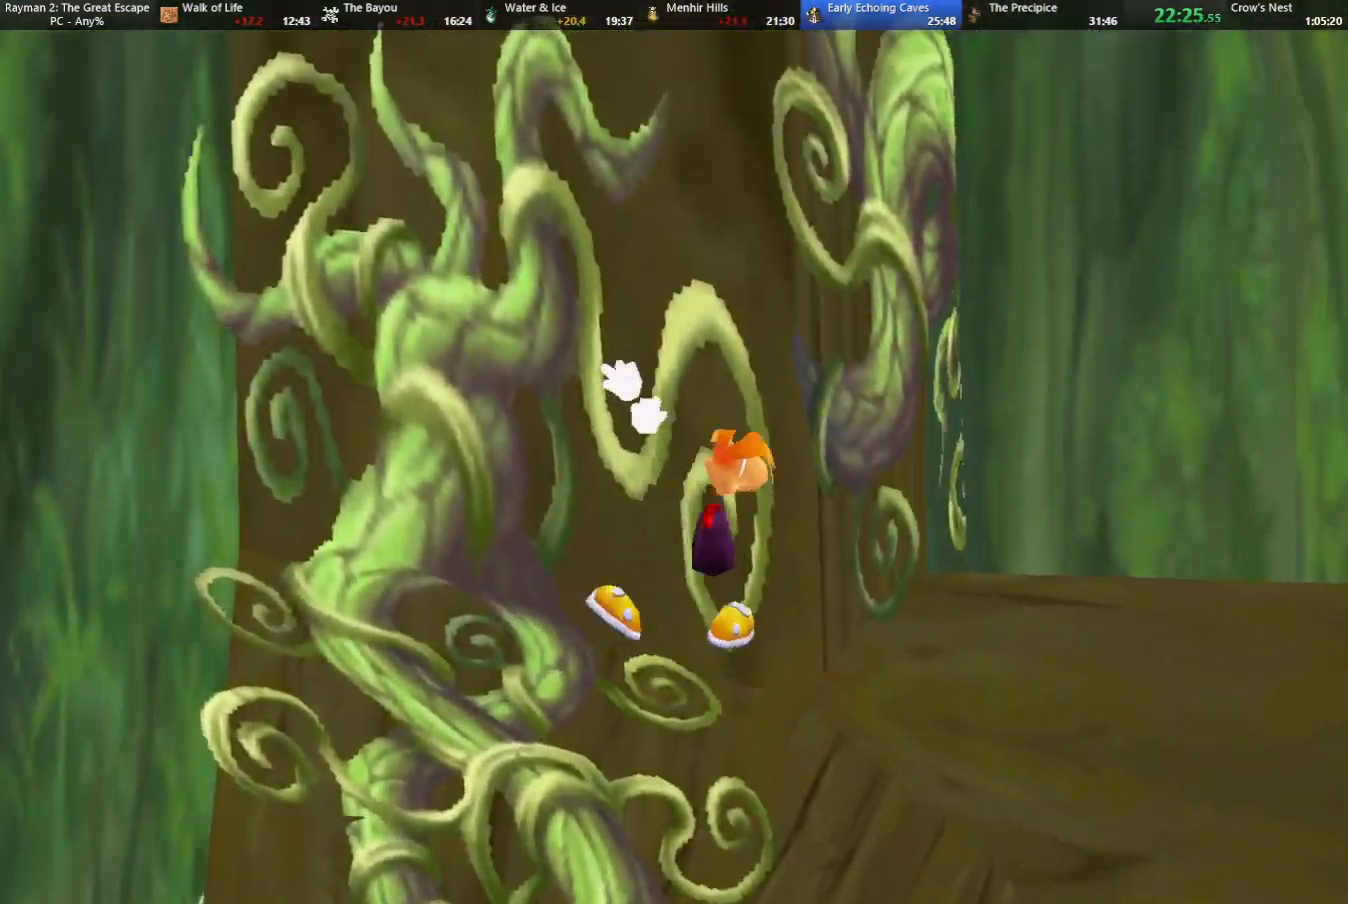
{"keys": ["jump", "right"], "events": [[283, "up", "up"], [467, "jump", "down"]]}
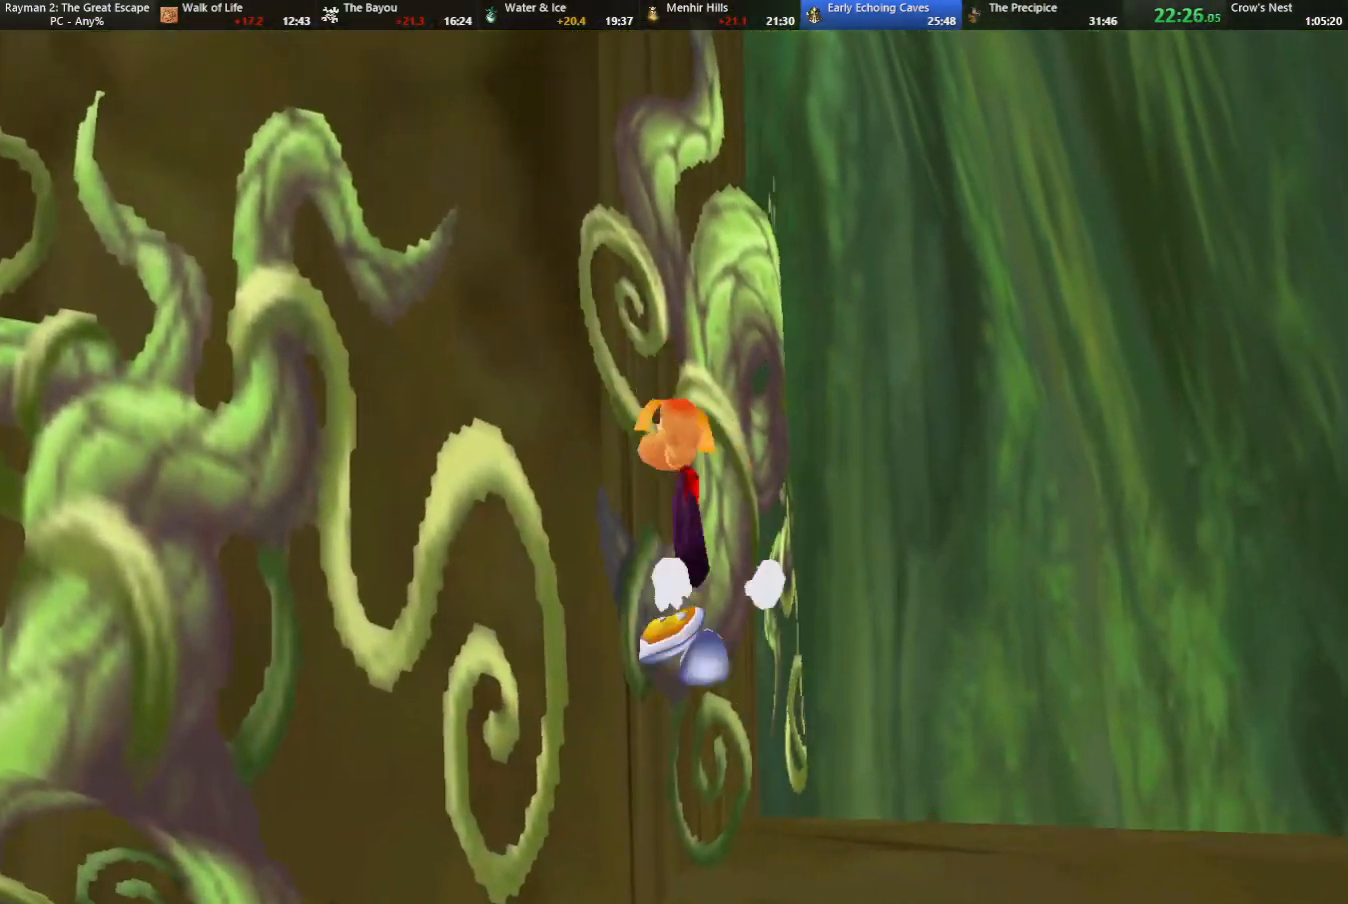
{"keys": ["right", "up"], "events": [[150, "up", "down"], [250, "jump", "up"]]}